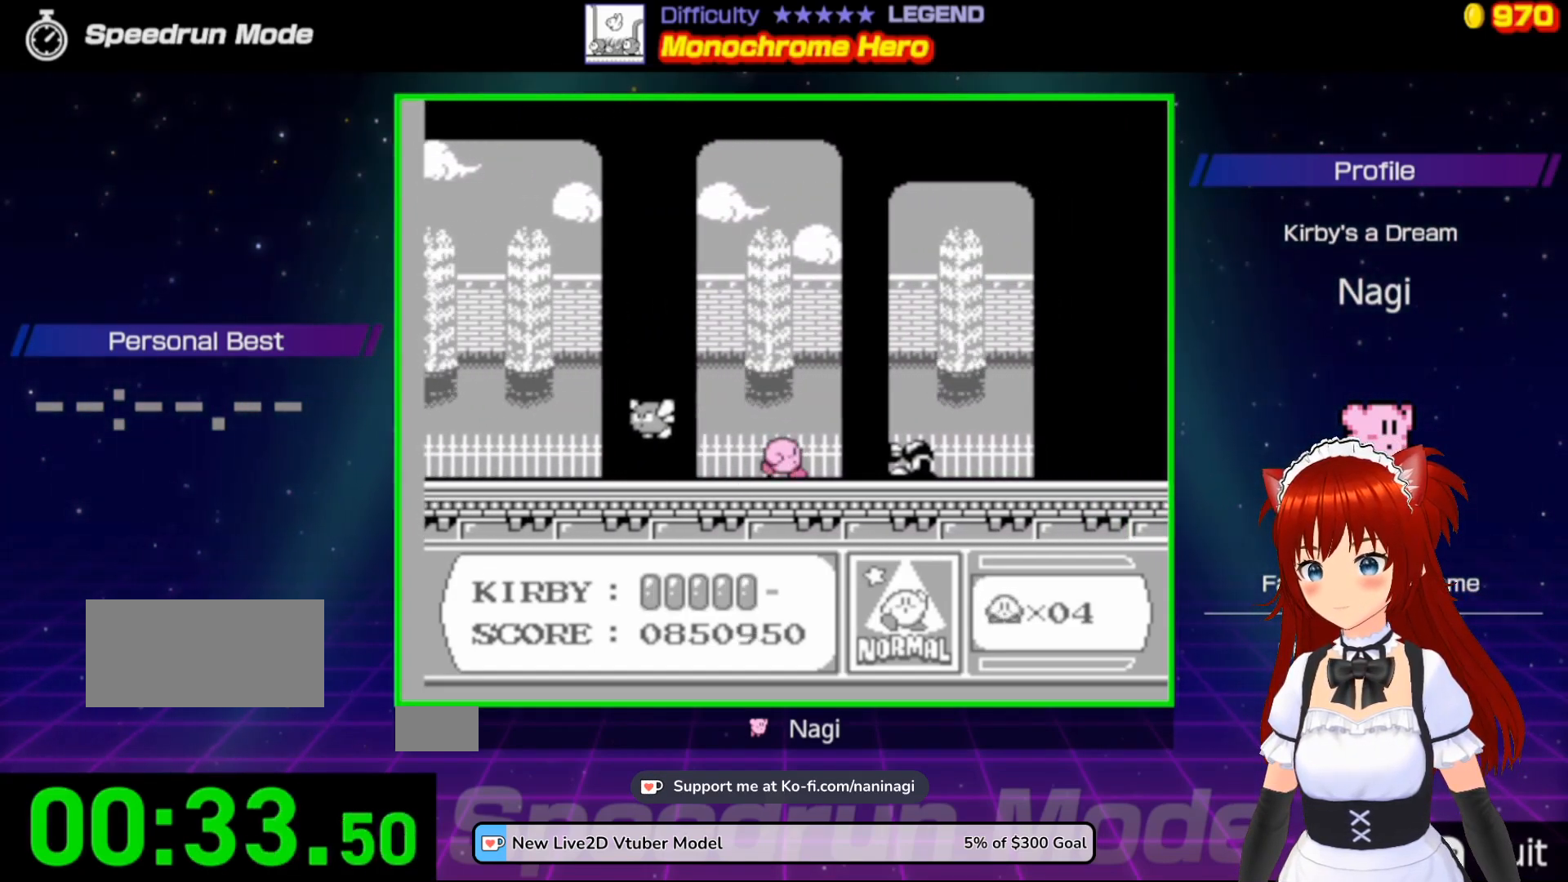
Gameplay with a controller (Nintendo layout); each line is a JSON object with the inputs held at the frame after it. "events" lists button and stick changes between this image and that frame as [ms after this image, input, new state], when the widget could be followed in between. Not read: L3 R3.
{"buttons": ["DPAD_RIGHT"], "events": [[100, "A", "down"], [333, "A", "up"]]}
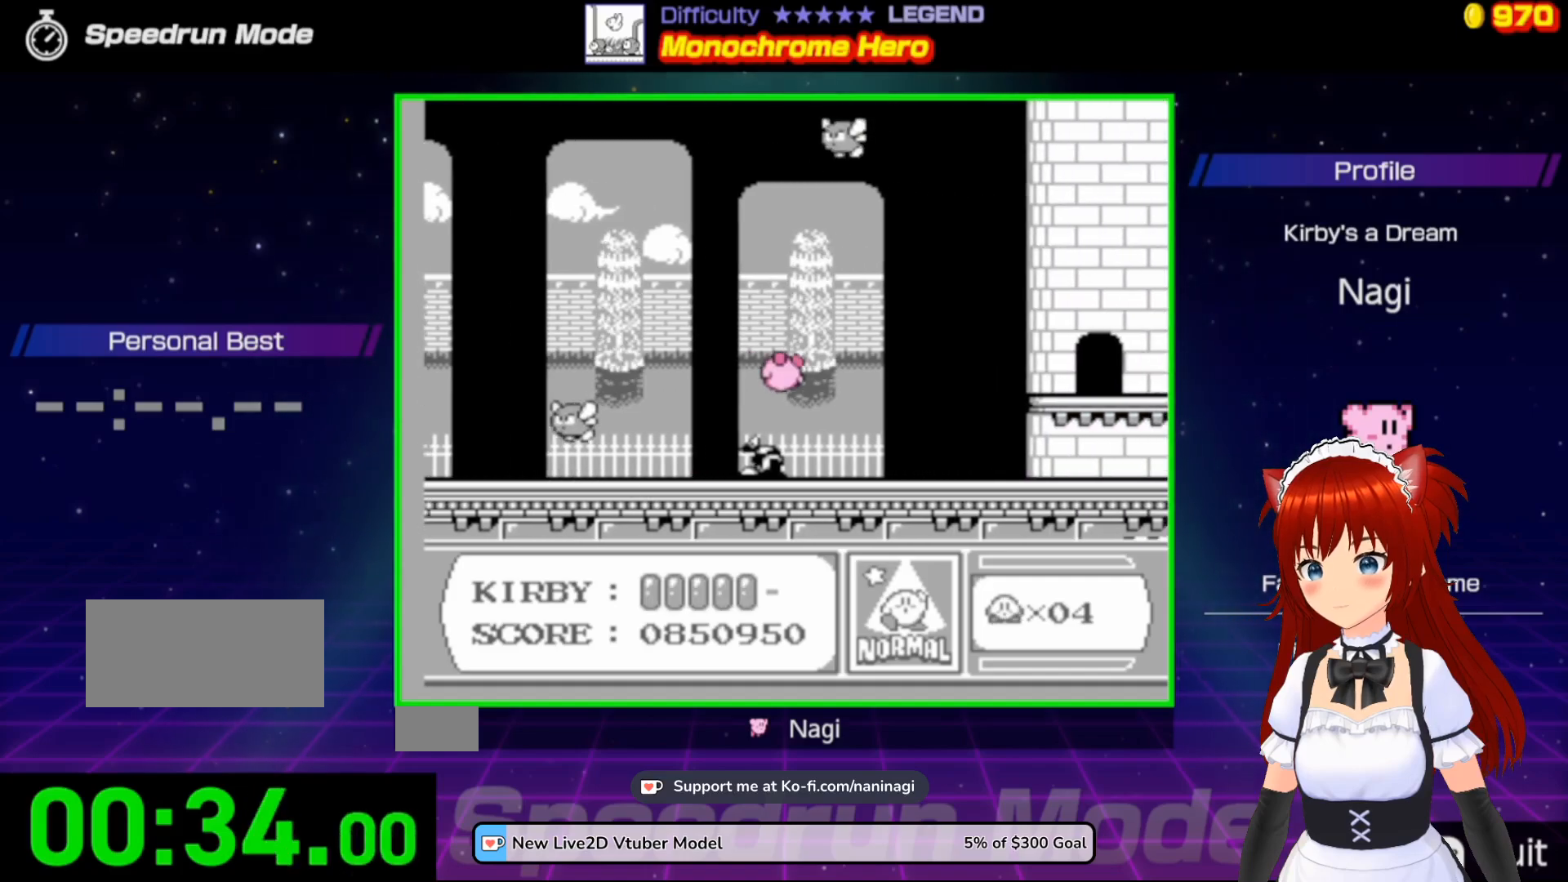
{"buttons": ["DPAD_RIGHT"], "events": []}
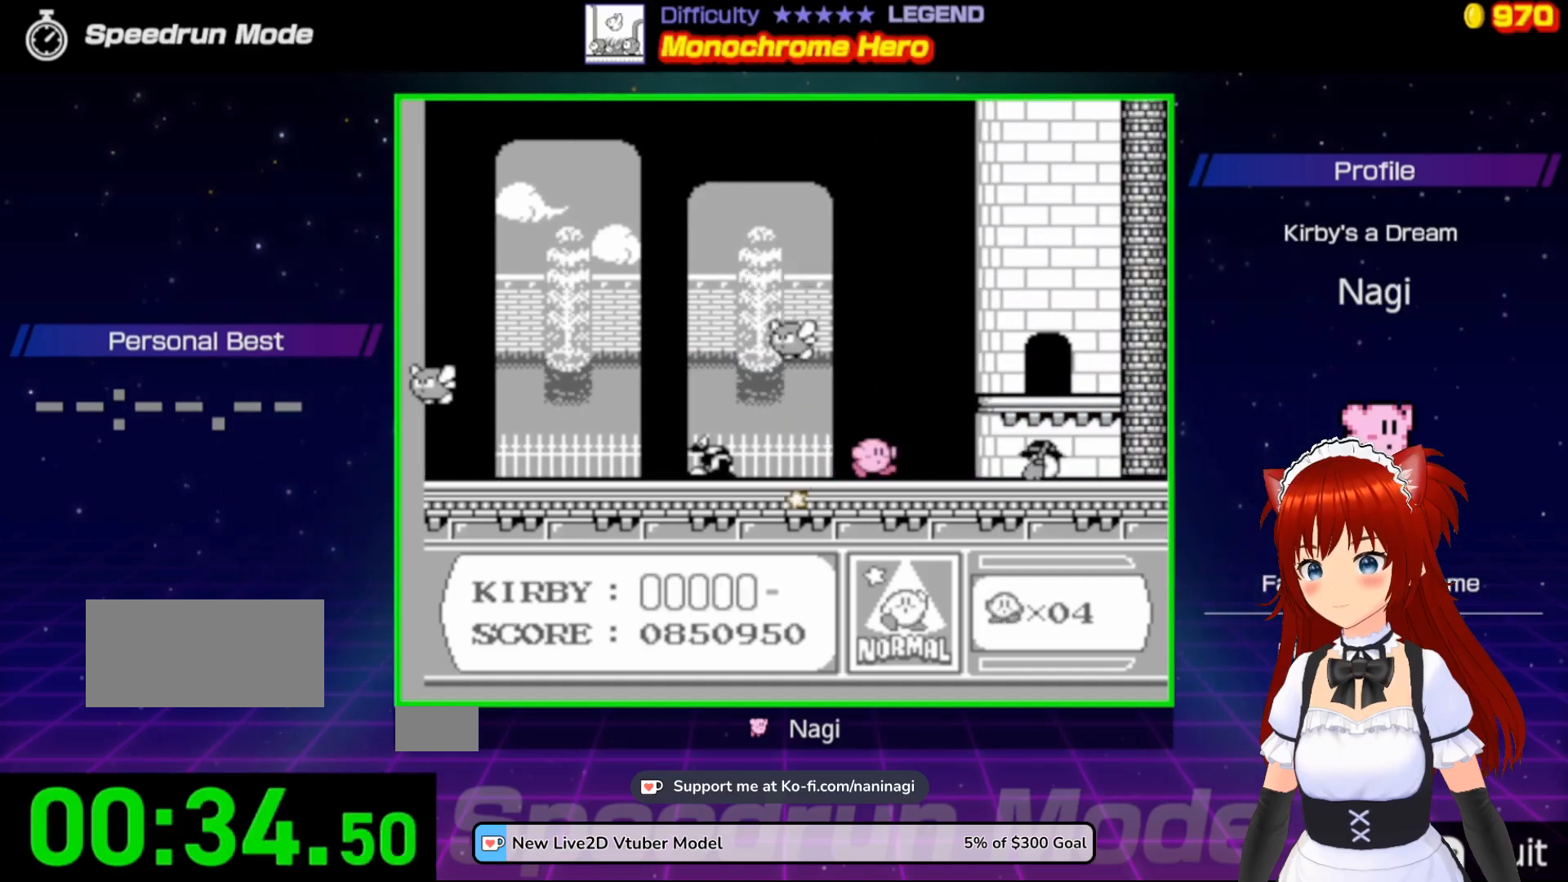
{"buttons": ["DPAD_UP"], "events": [[100, "A", "down"], [333, "A", "up"], [433, "DPAD_RIGHT", "up"], [483, "DPAD_UP", "down"]]}
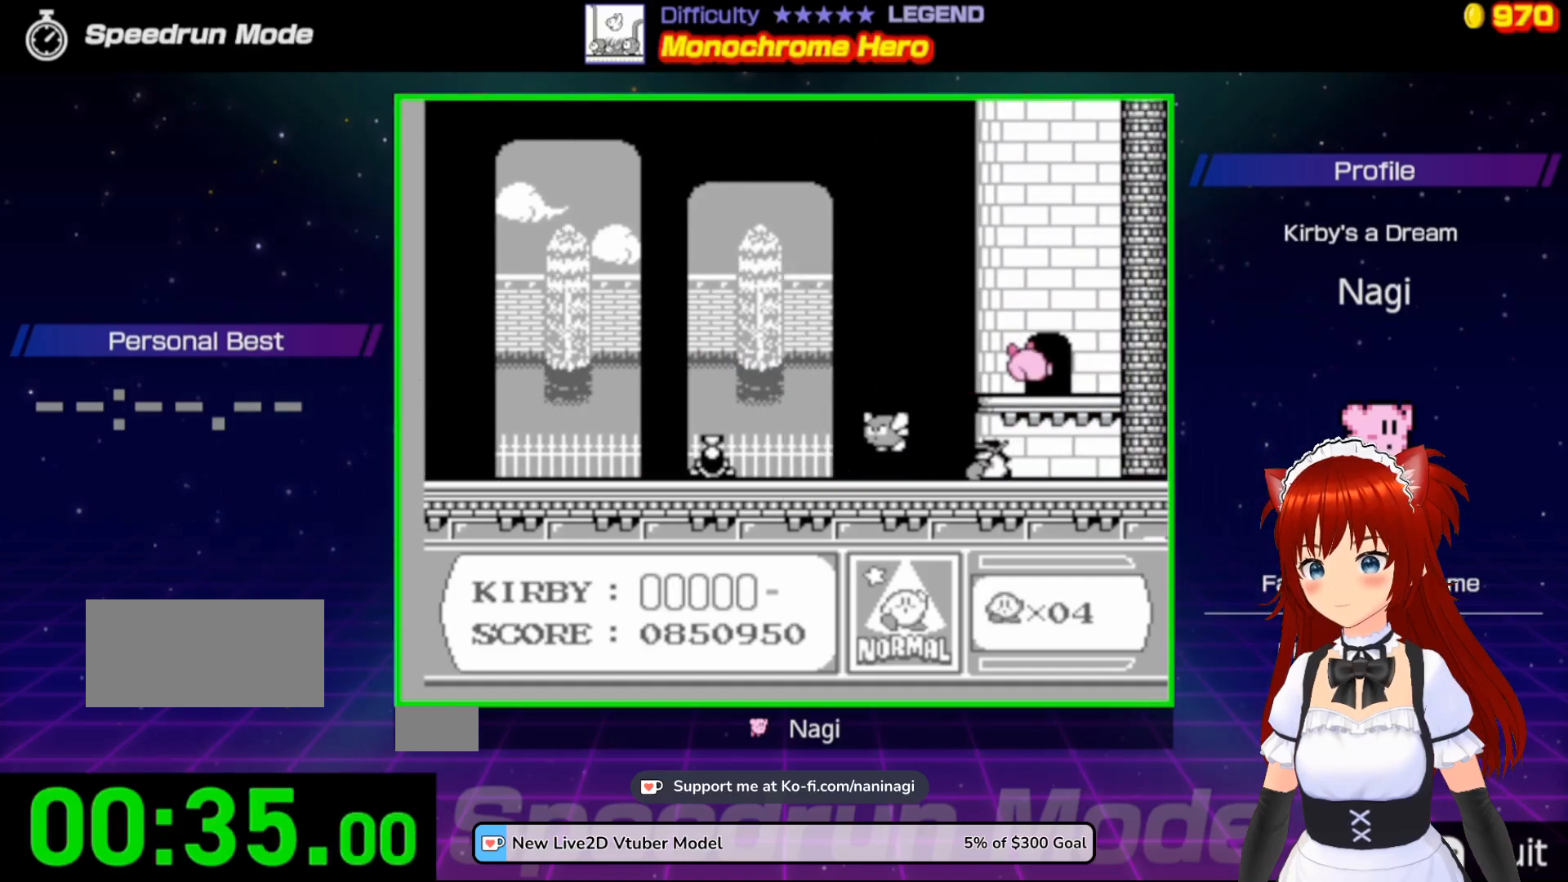
{"buttons": [], "events": [[100, "DPAD_UP", "up"]]}
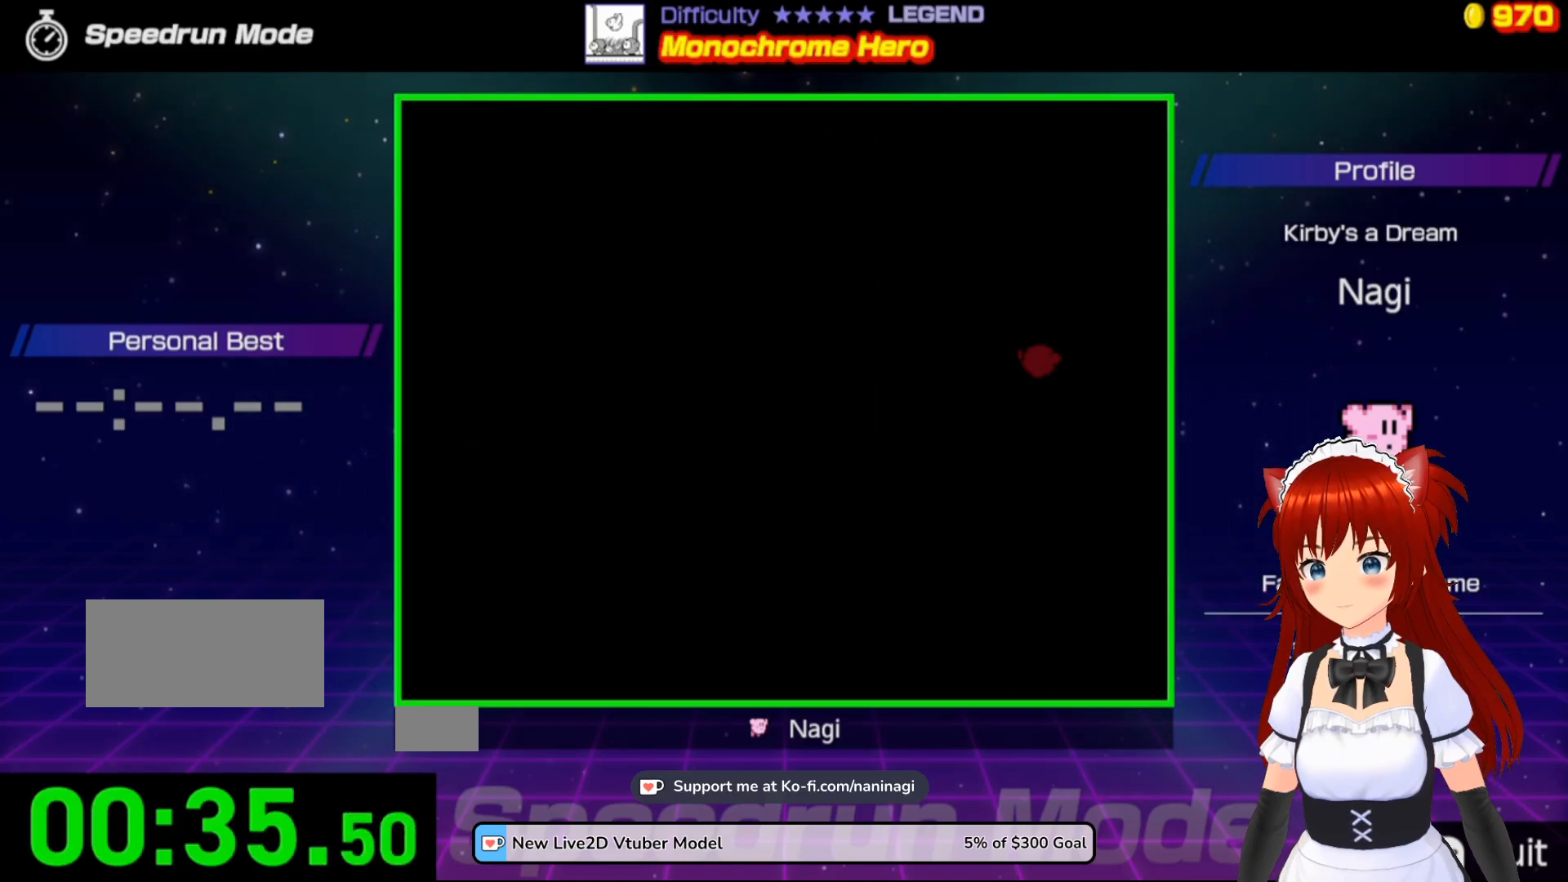
{"buttons": [], "events": [[350, "DPAD_RIGHT", "down"], [500, "DPAD_RIGHT", "up"]]}
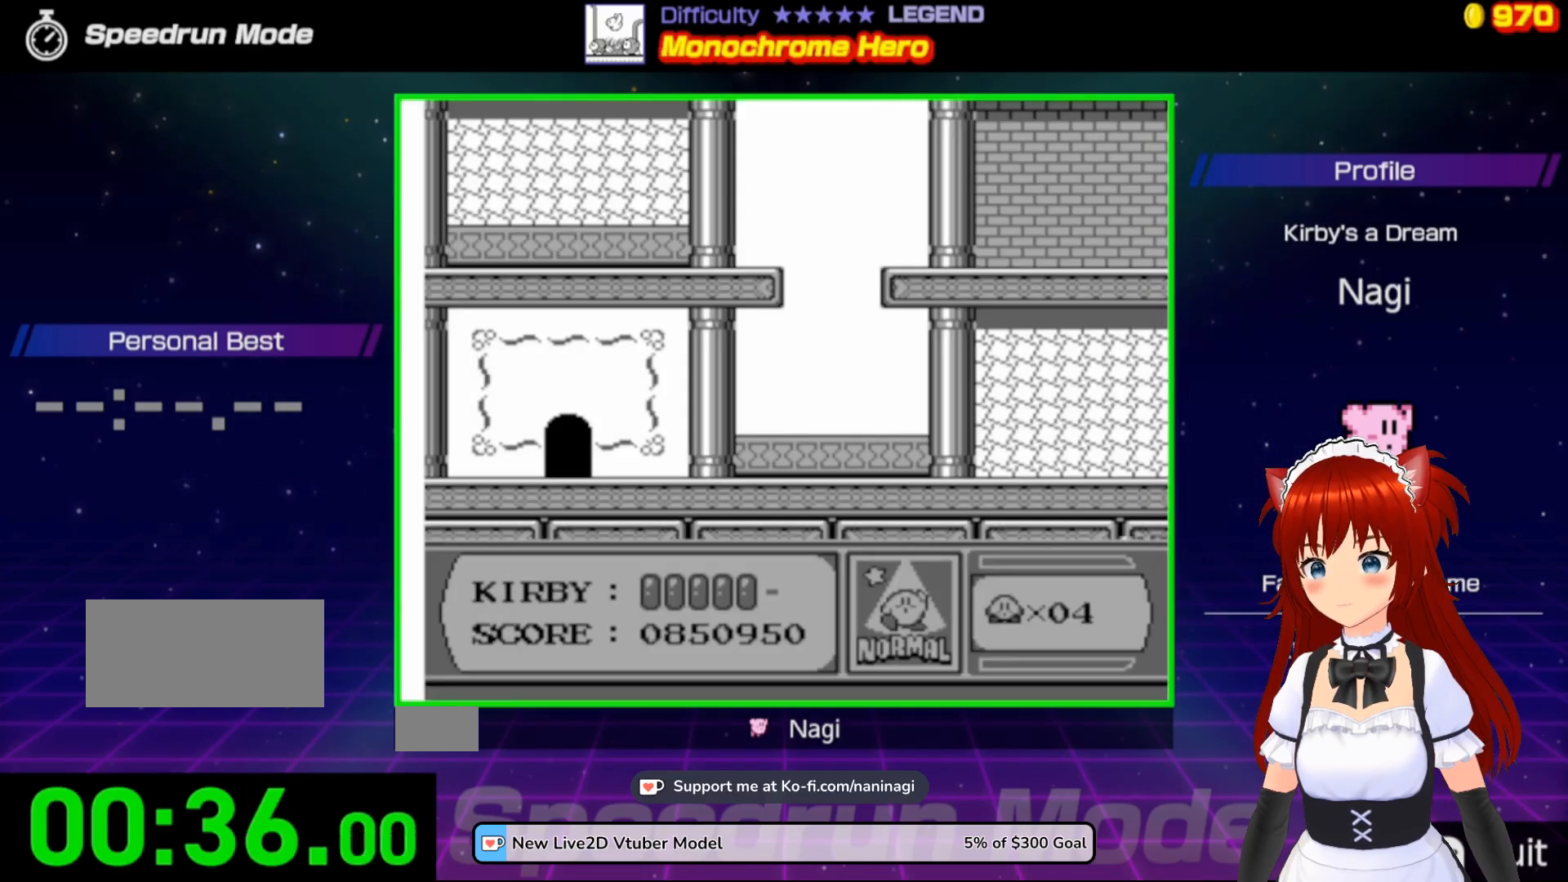
{"buttons": ["DPAD_RIGHT"], "events": [[67, "DPAD_RIGHT", "down"], [233, "DPAD_RIGHT", "up"], [267, "DPAD_RIGHT", "down"], [433, "DPAD_RIGHT", "up"], [467, "DPAD_RIGHT", "down"]]}
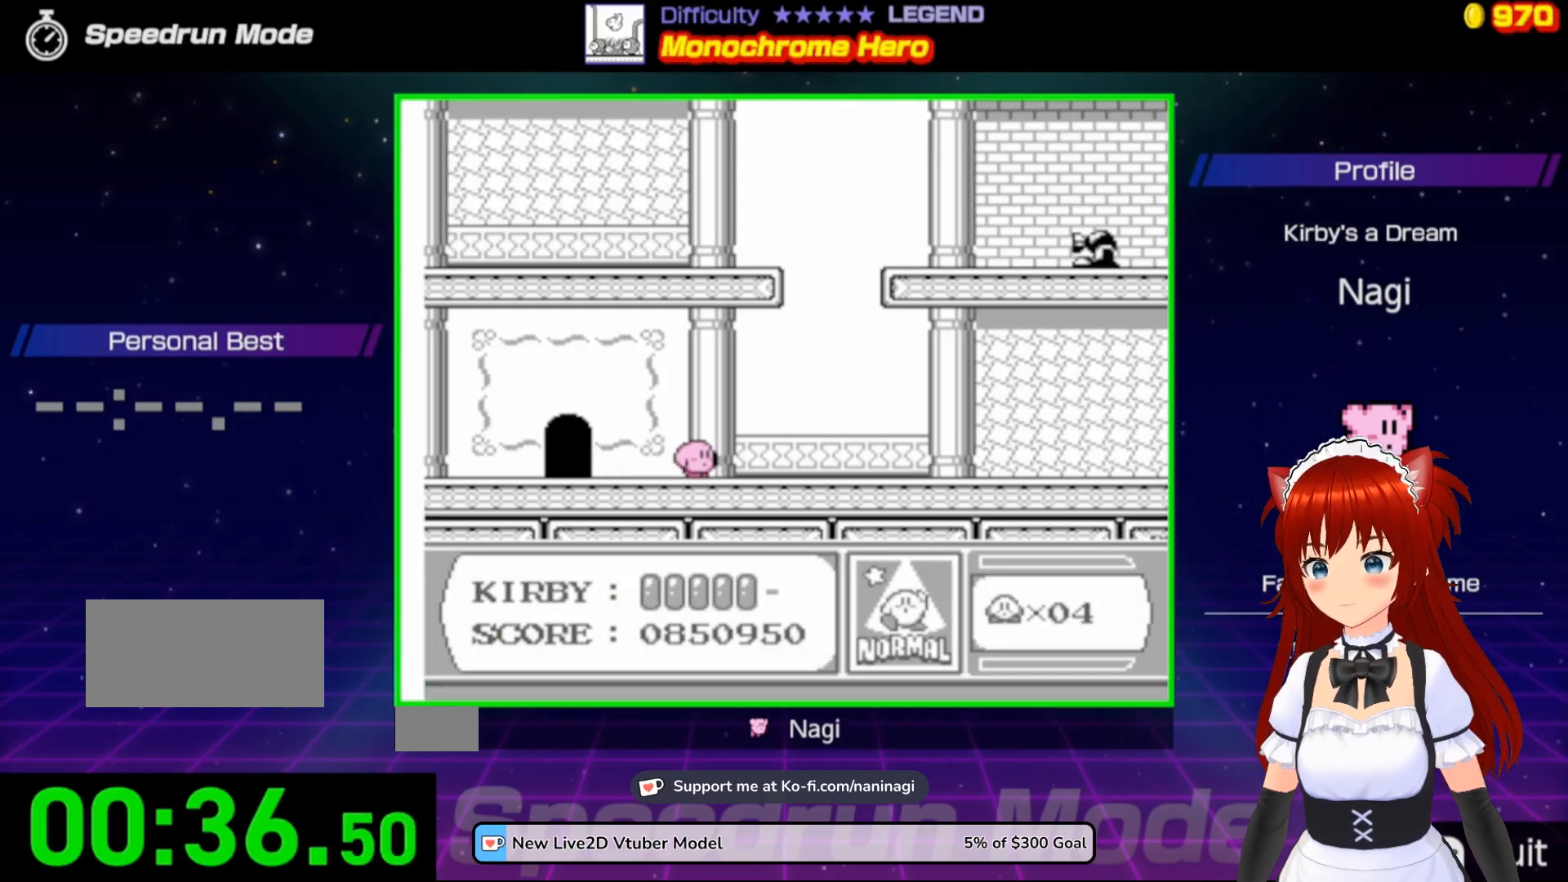
{"buttons": ["DPAD_RIGHT"], "events": []}
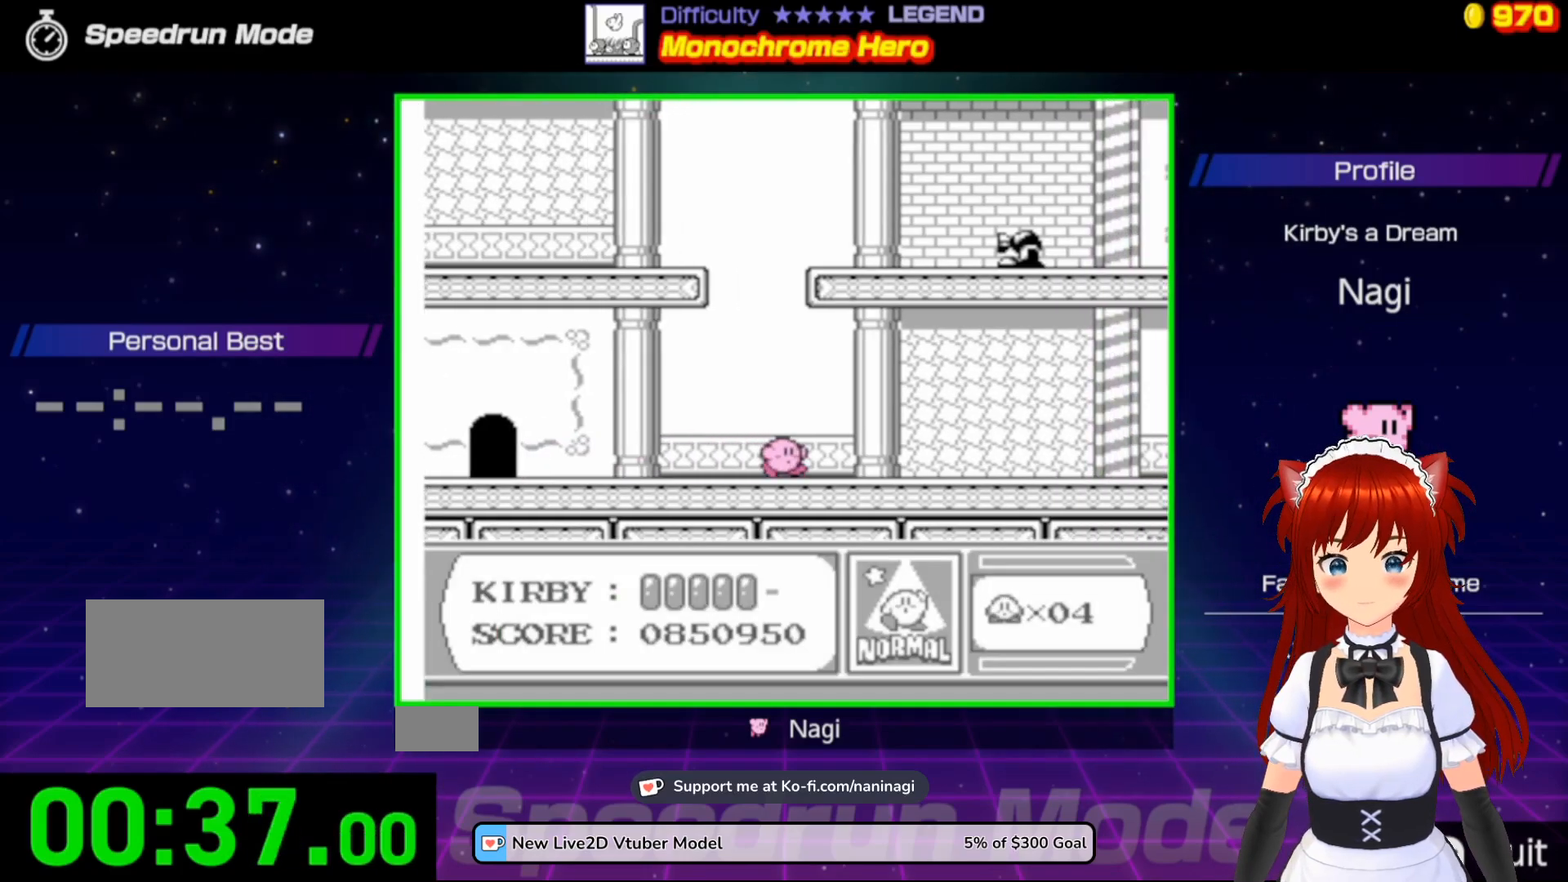
{"buttons": ["DPAD_RIGHT"], "events": []}
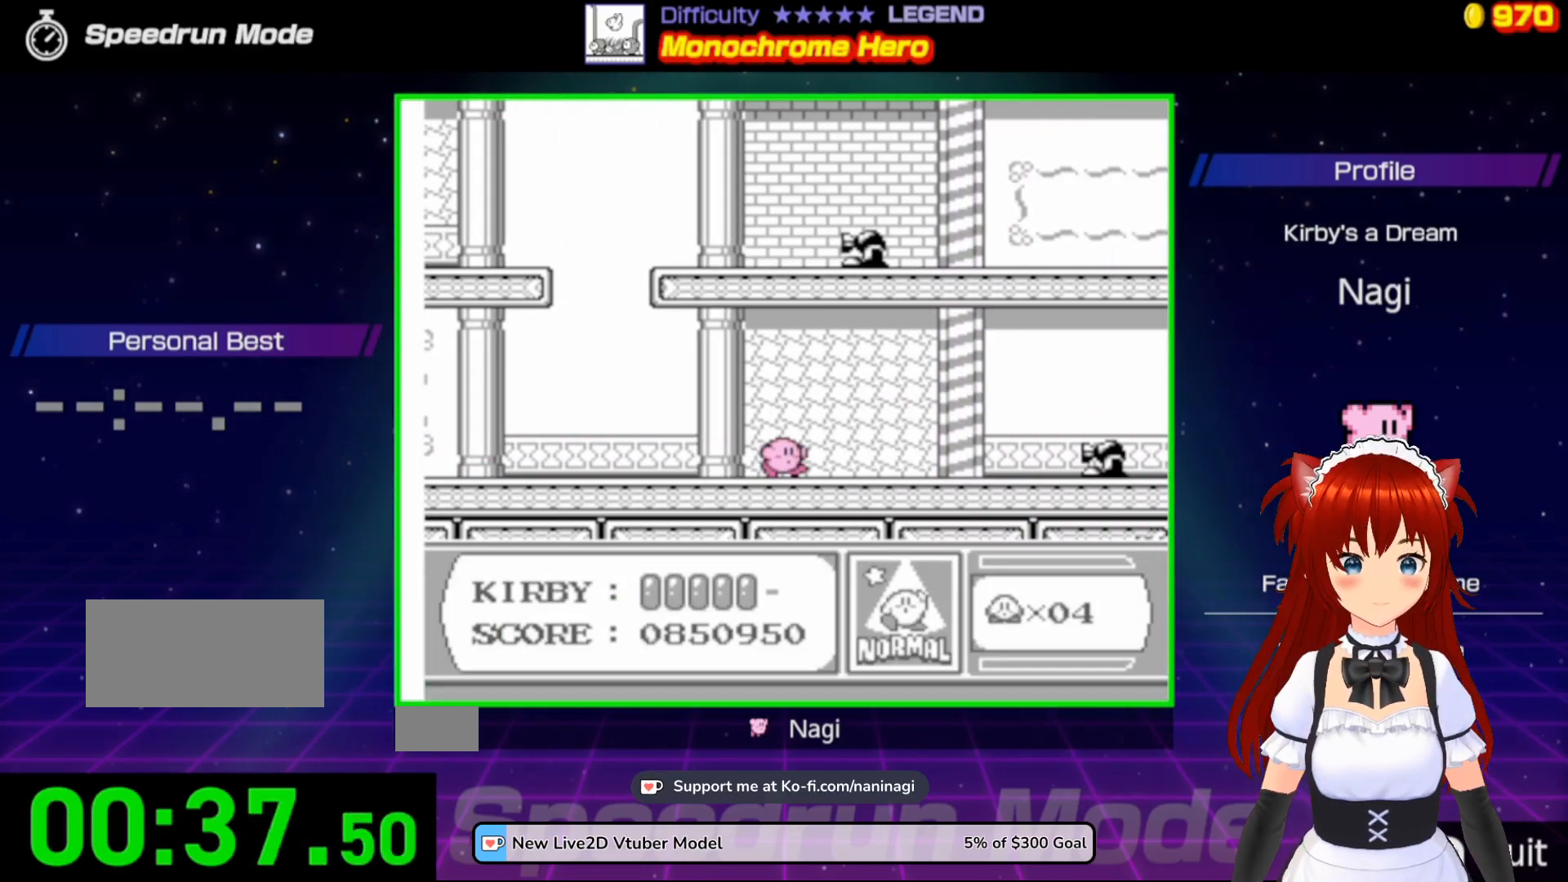
{"buttons": ["A", "DPAD_RIGHT"], "events": [[500, "A", "down"]]}
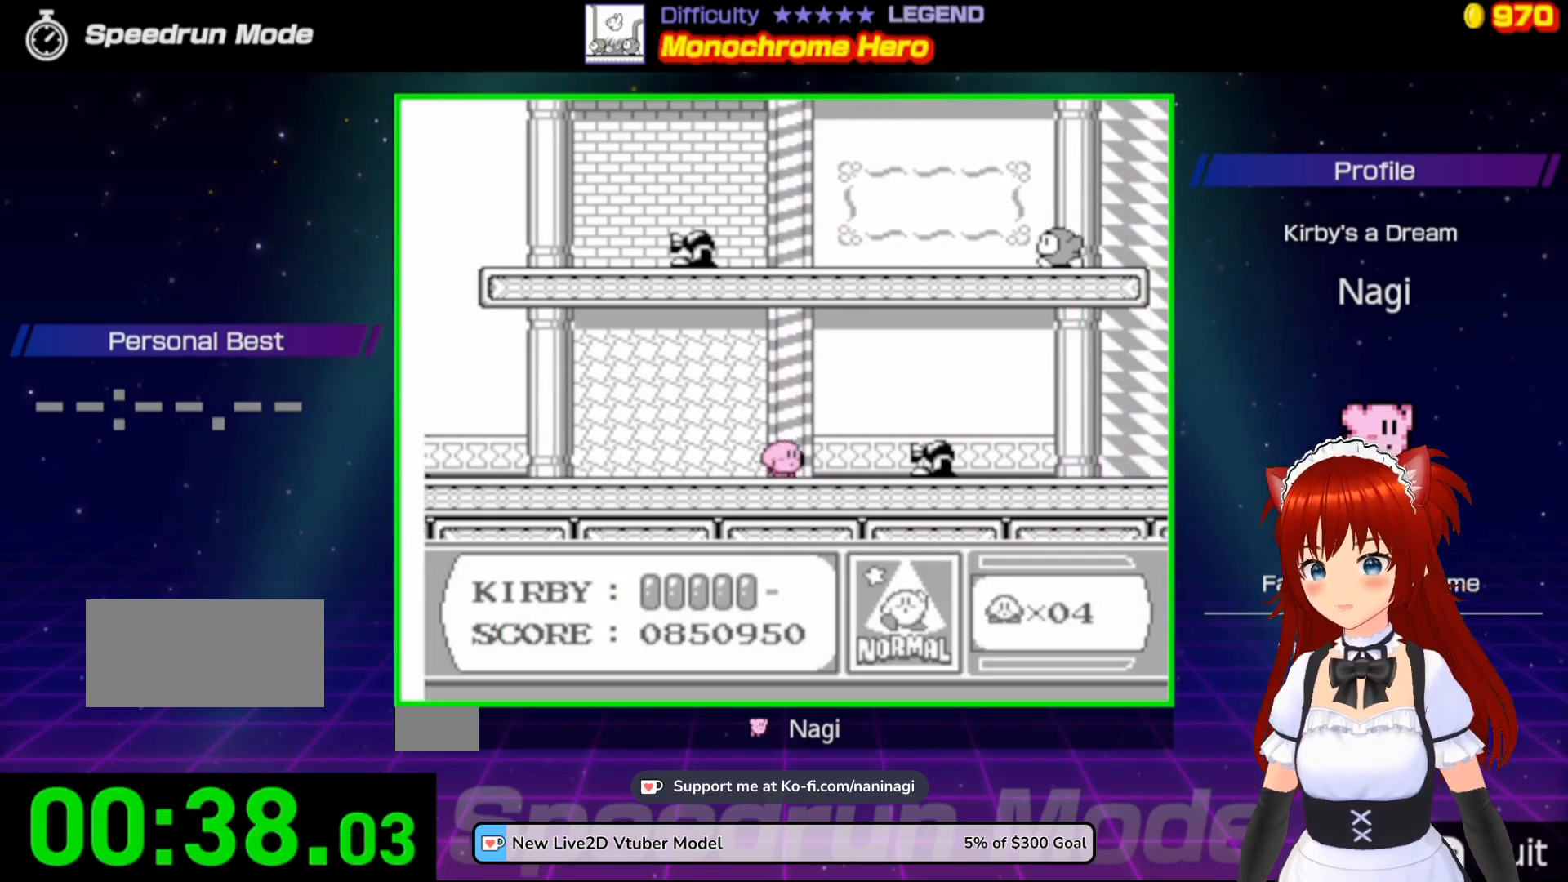
{"buttons": ["DPAD_RIGHT"], "events": [[300, "A", "up"]]}
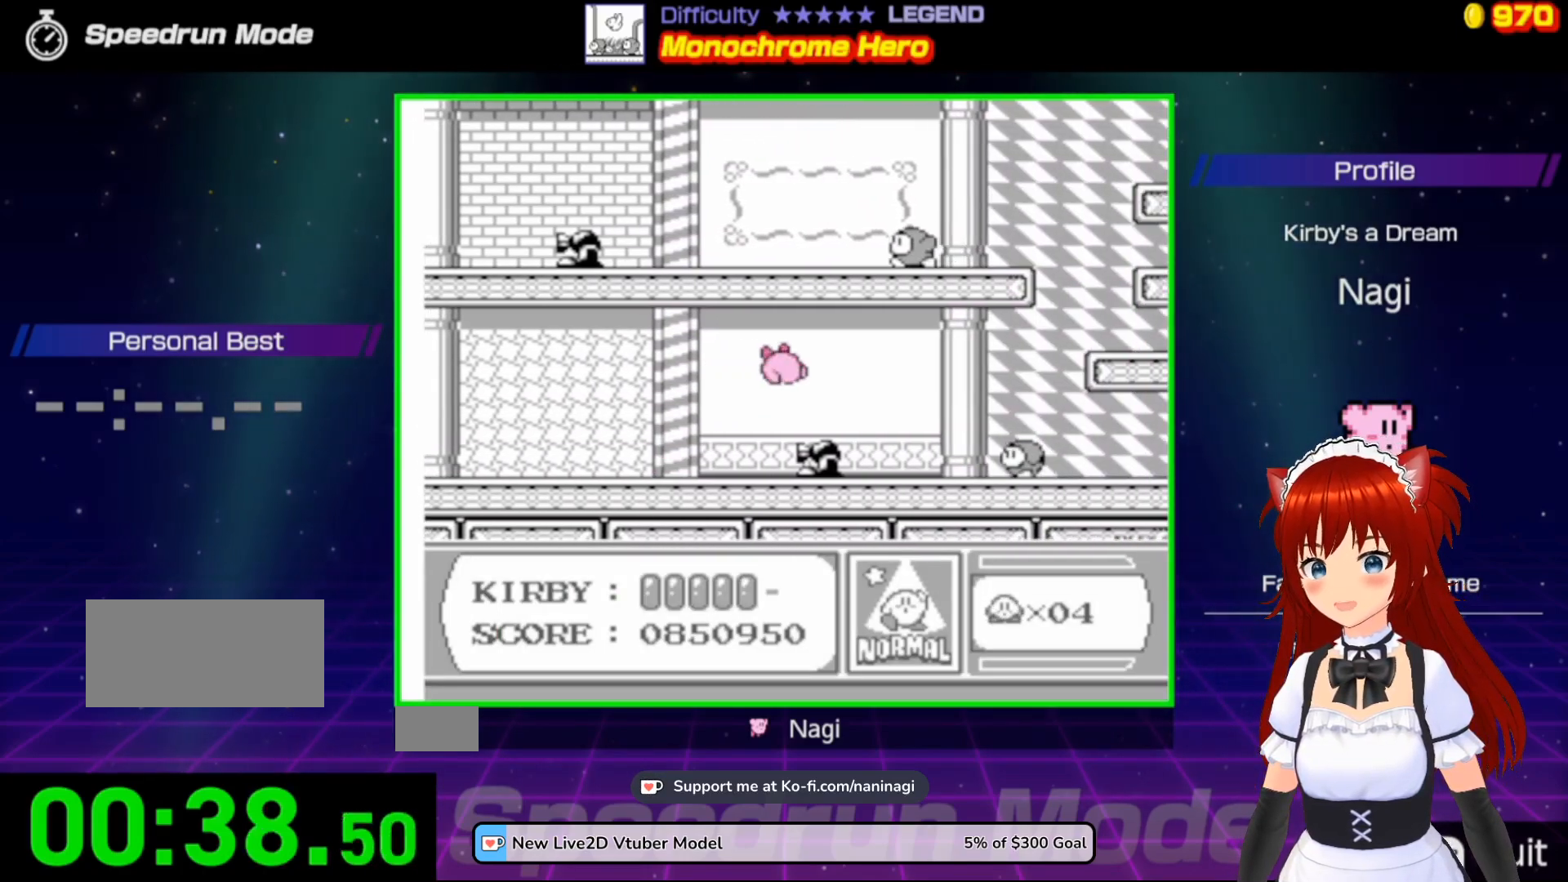
{"buttons": ["B", "DPAD_RIGHT"], "events": [[400, "B", "down"]]}
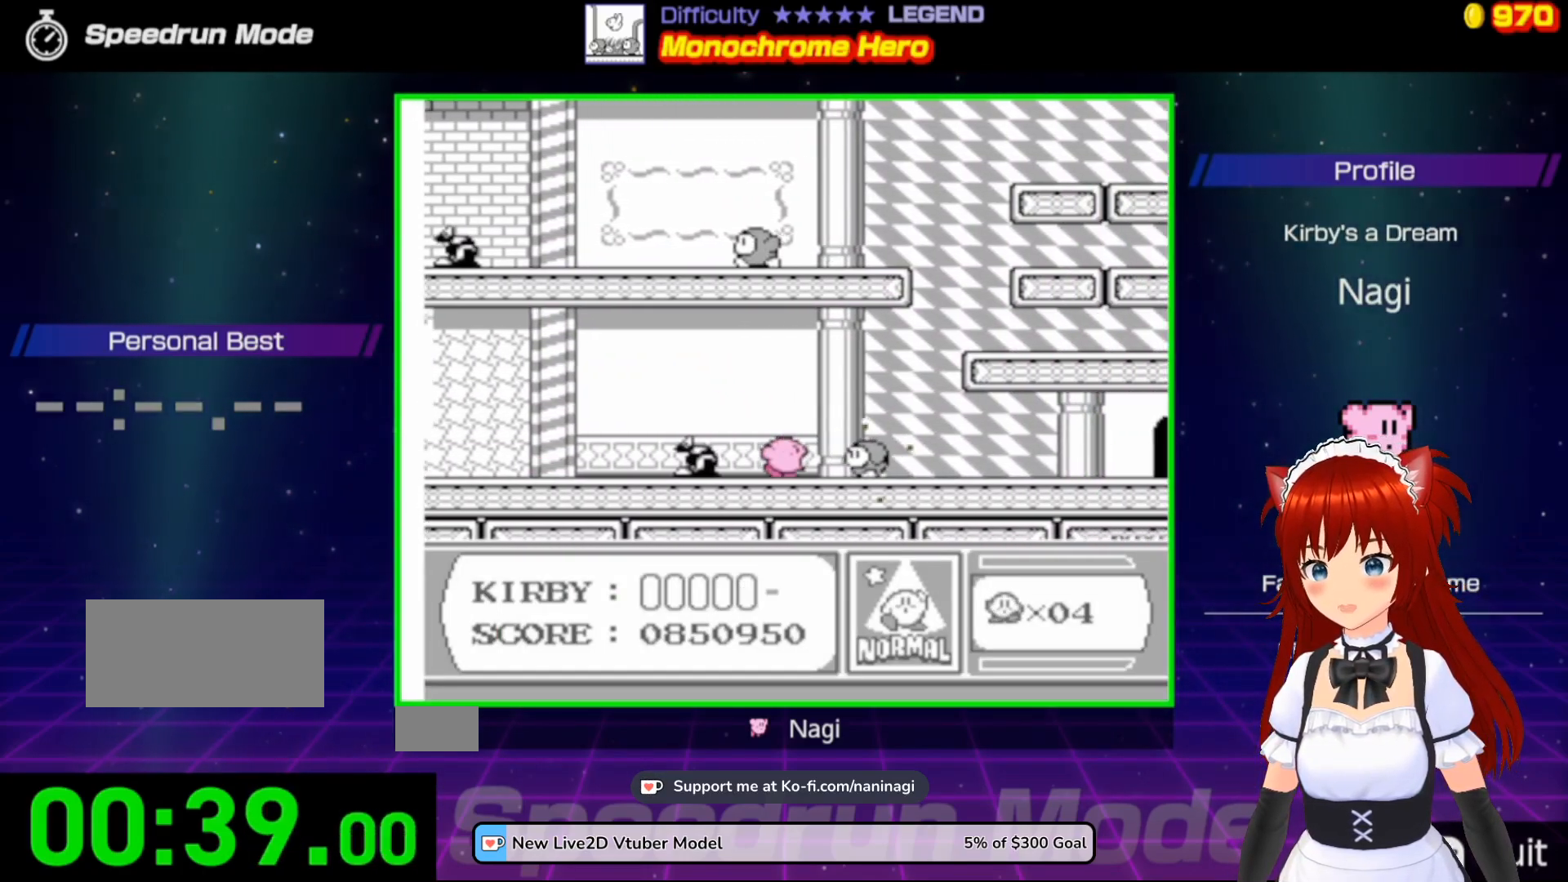
{"buttons": ["DPAD_RIGHT"], "events": [[267, "B", "up"], [367, "DPAD_RIGHT", "up"], [400, "DPAD_RIGHT", "down"]]}
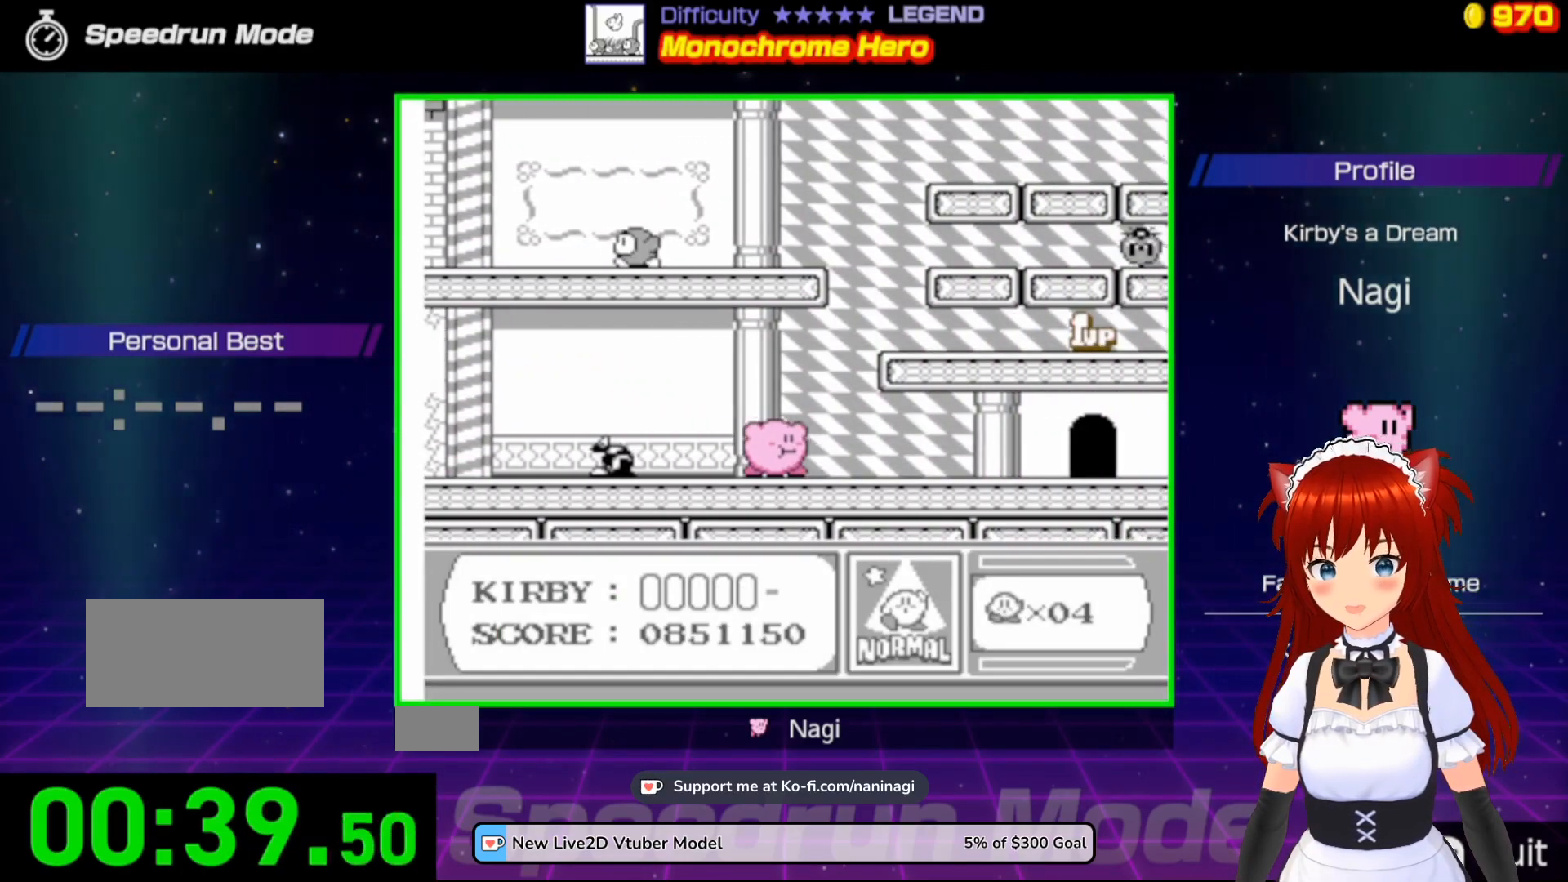
{"buttons": ["DPAD_RIGHT"], "events": [[50, "DPAD_RIGHT", "up"], [83, "DPAD_RIGHT", "down"]]}
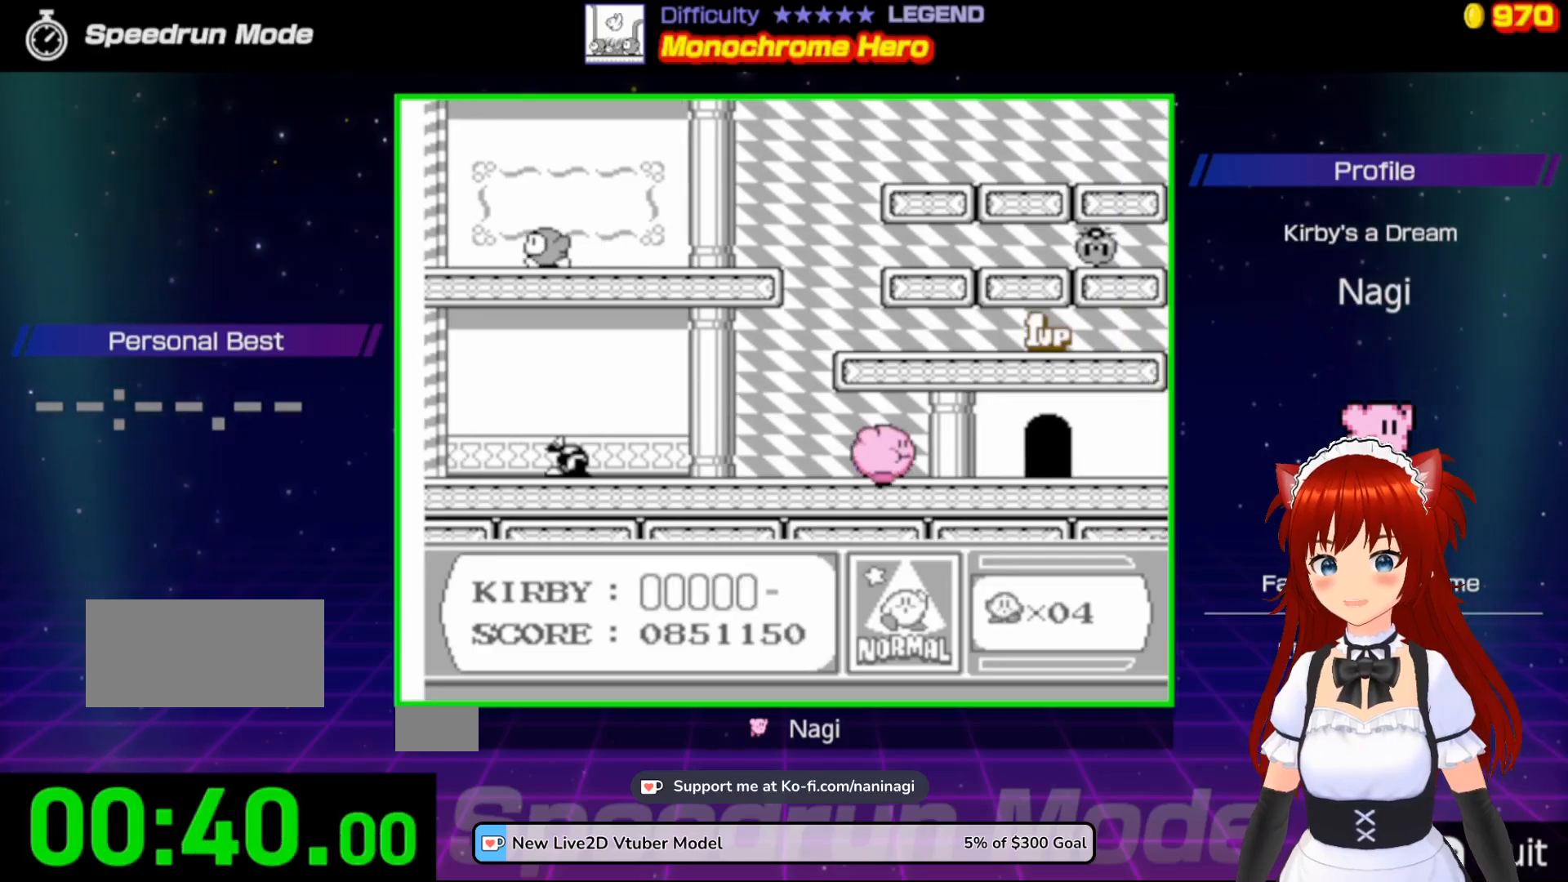
{"buttons": ["DPAD_UP"], "events": [[167, "B", "down"], [317, "B", "up"], [433, "DPAD_RIGHT", "up"], [500, "DPAD_UP", "down"]]}
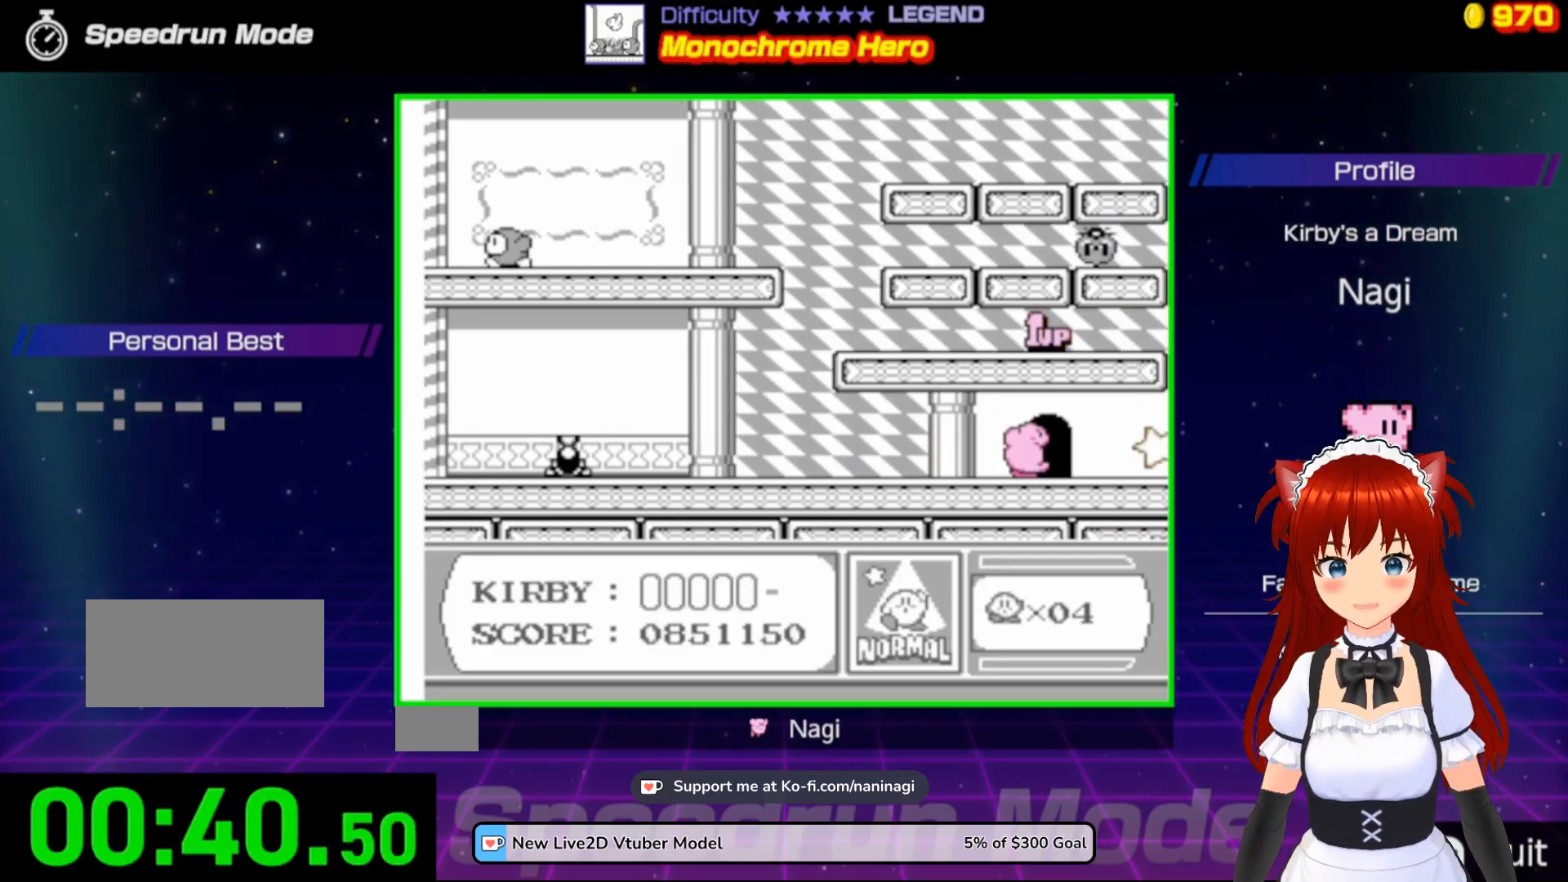
{"buttons": [], "events": [[167, "DPAD_UP", "up"]]}
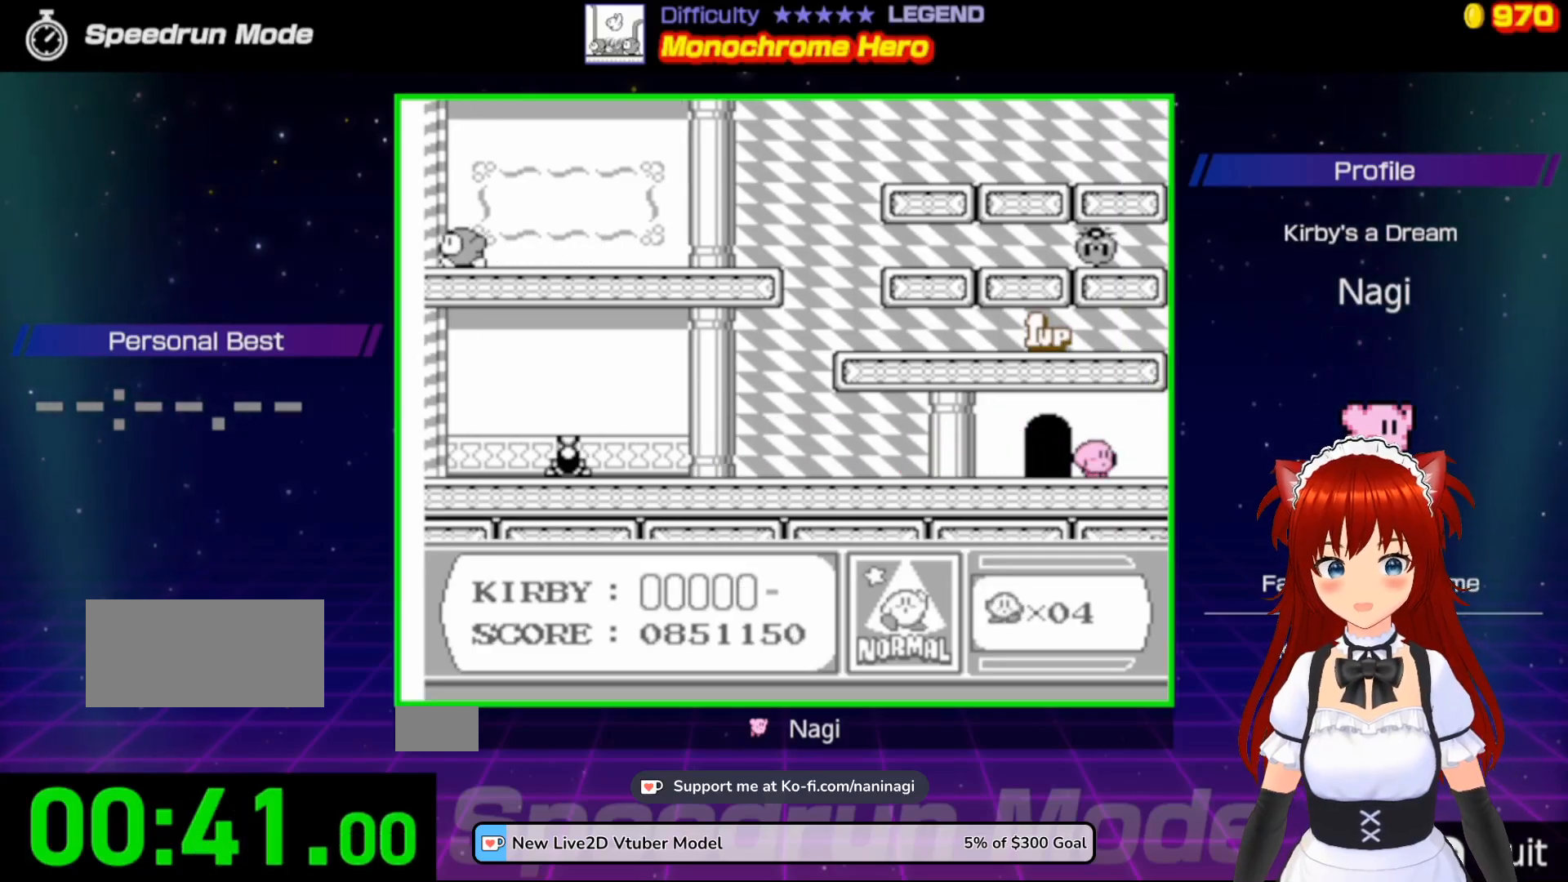
{"buttons": ["DPAD_UP"], "events": [[183, "DPAD_LEFT", "down"], [500, "DPAD_LEFT", "up"], [500, "DPAD_UP", "down"]]}
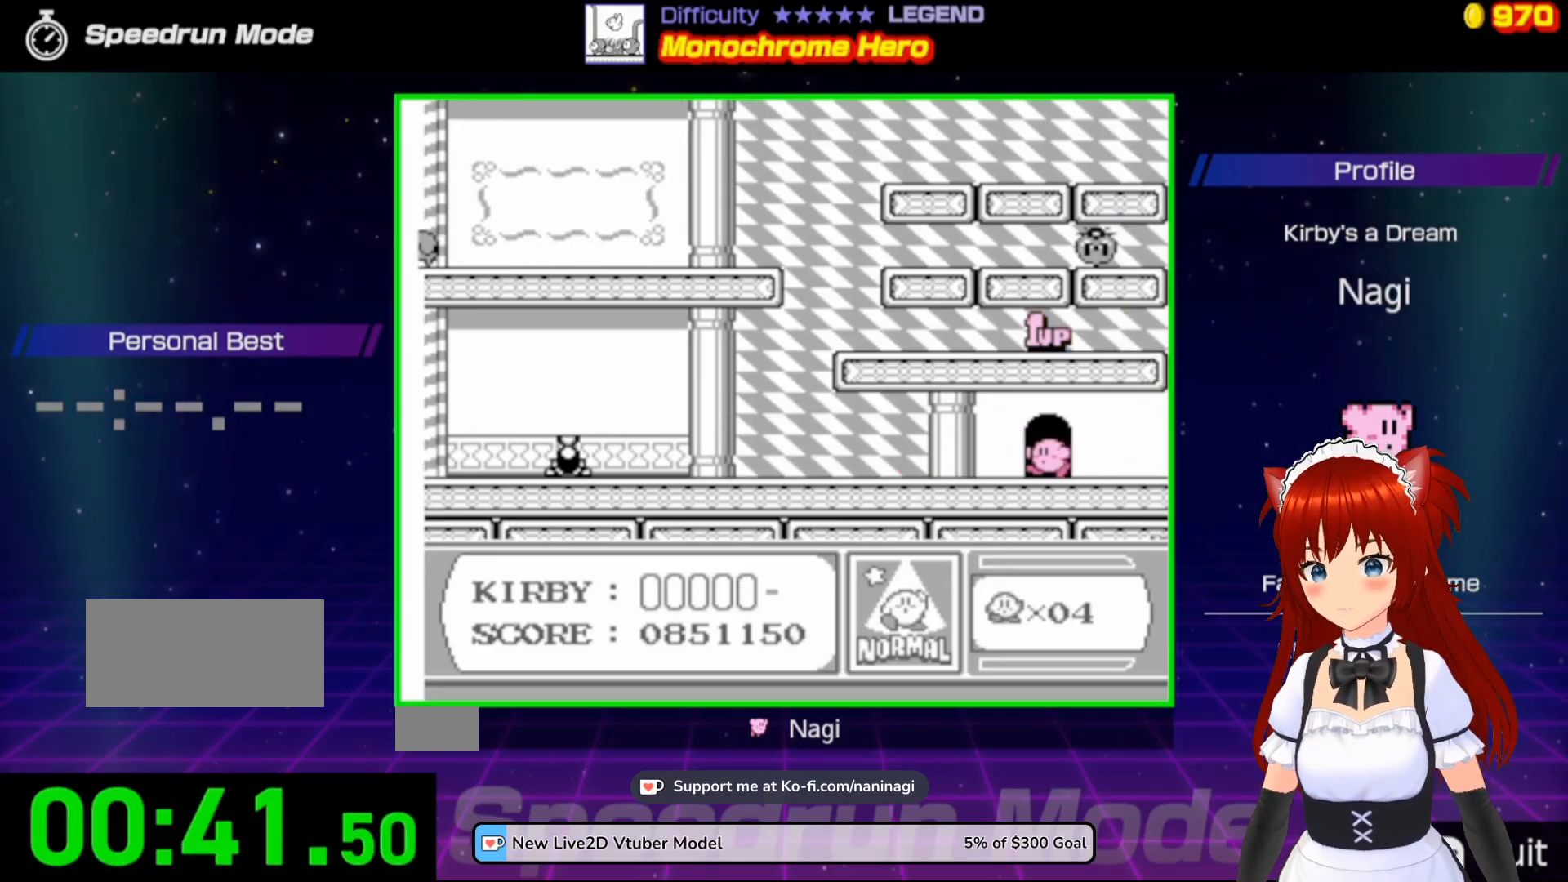
{"buttons": [], "events": [[150, "DPAD_UP", "up"]]}
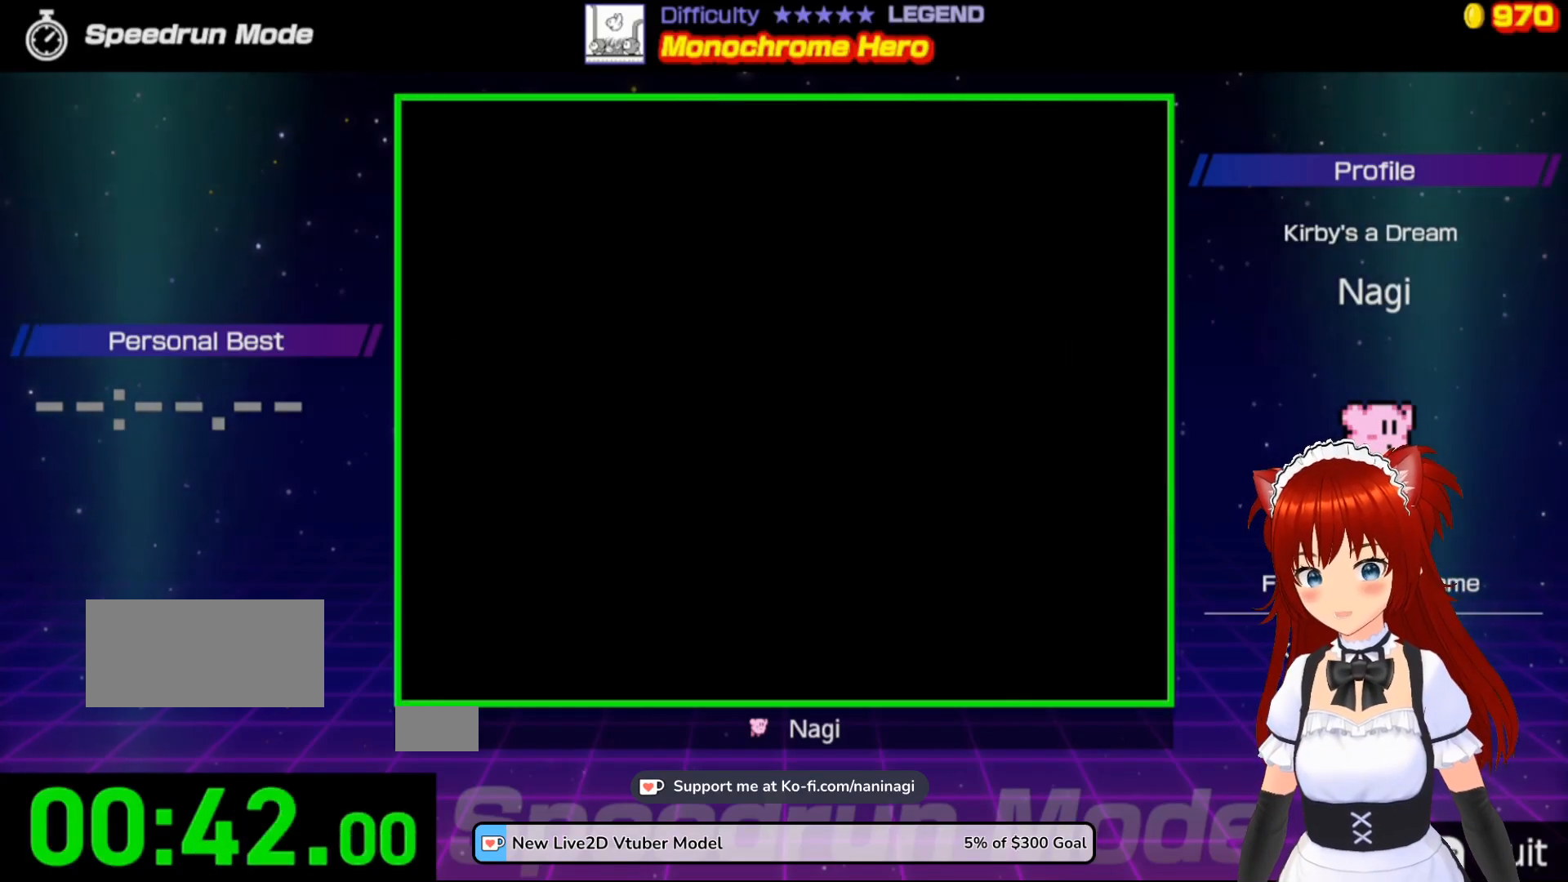
{"buttons": [], "events": []}
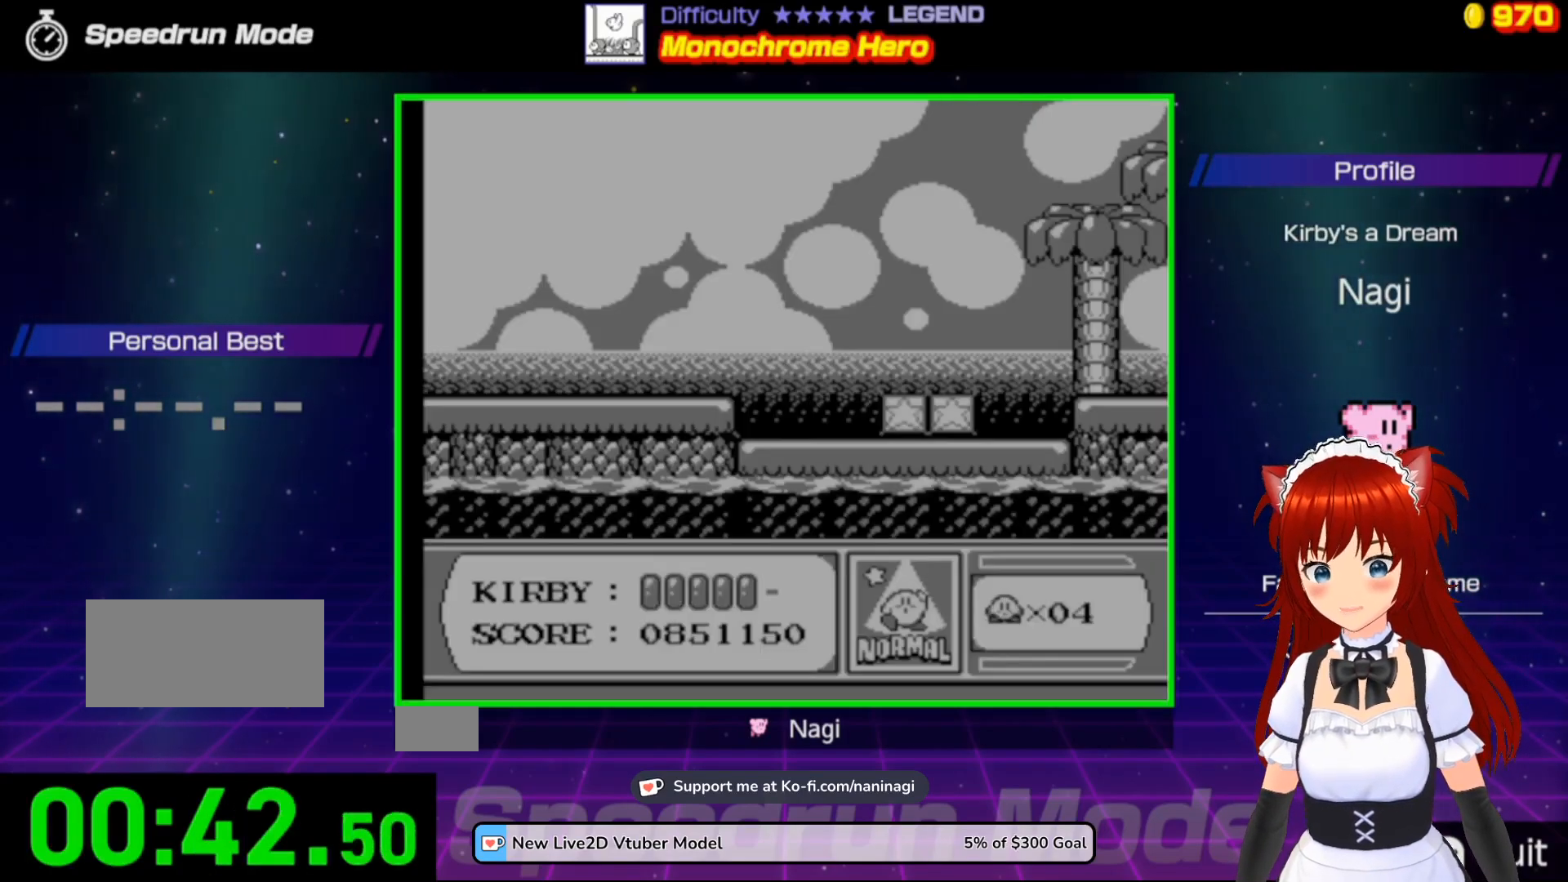
{"buttons": ["DPAD_RIGHT"], "events": [[67, "DPAD_RIGHT", "down"], [167, "DPAD_RIGHT", "up"], [250, "DPAD_RIGHT", "down"], [400, "DPAD_RIGHT", "up"], [467, "DPAD_RIGHT", "down"]]}
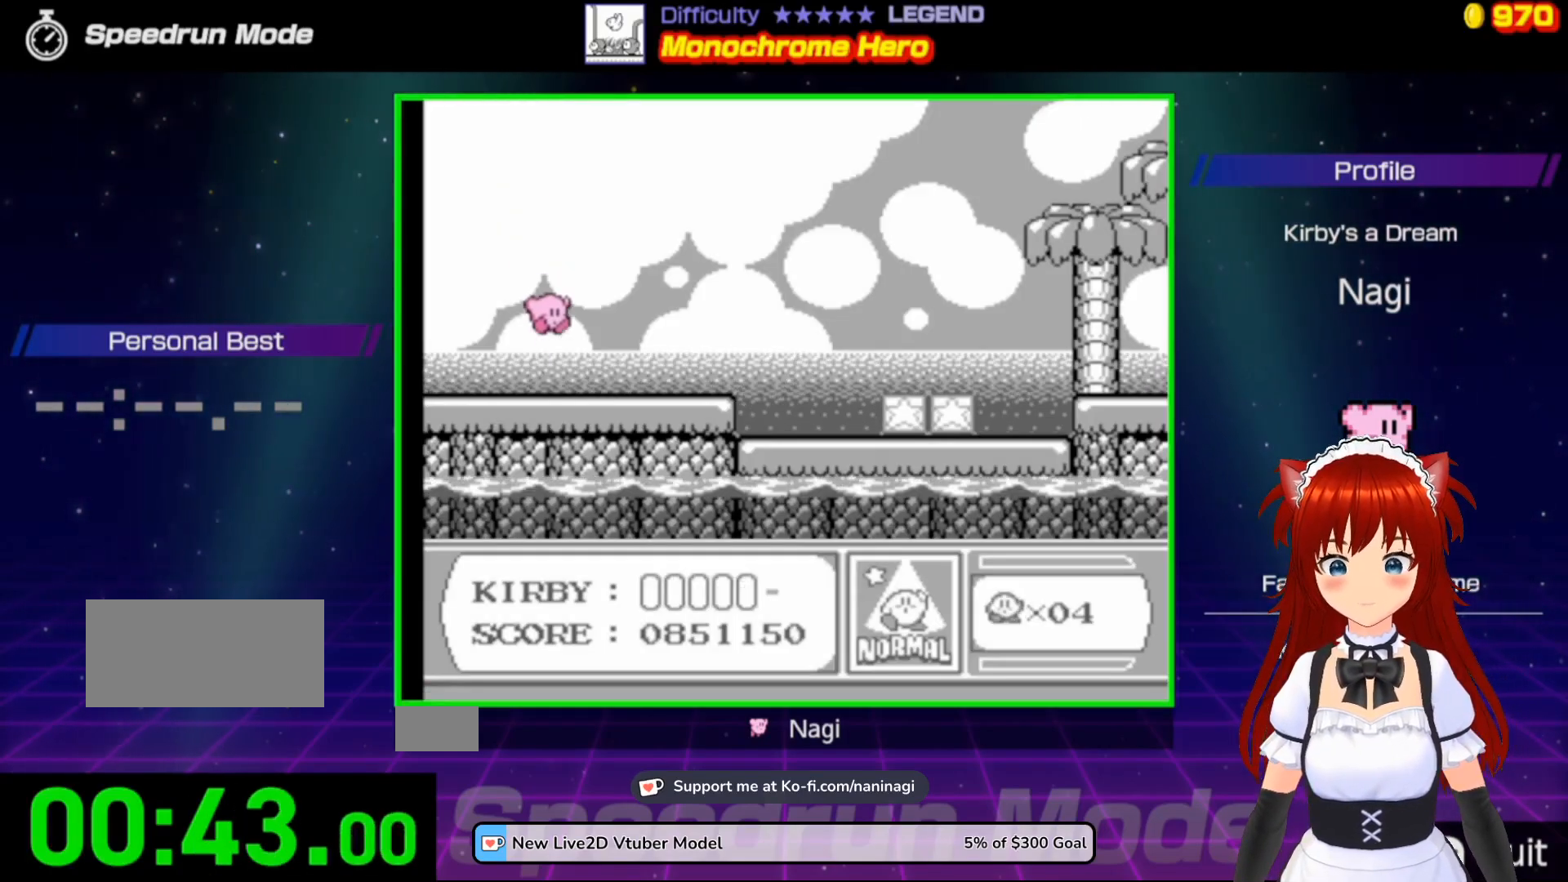
{"buttons": [], "events": [[200, "DPAD_RIGHT", "up"], [233, "DPAD_RIGHT", "down"], [433, "DPAD_RIGHT", "up"]]}
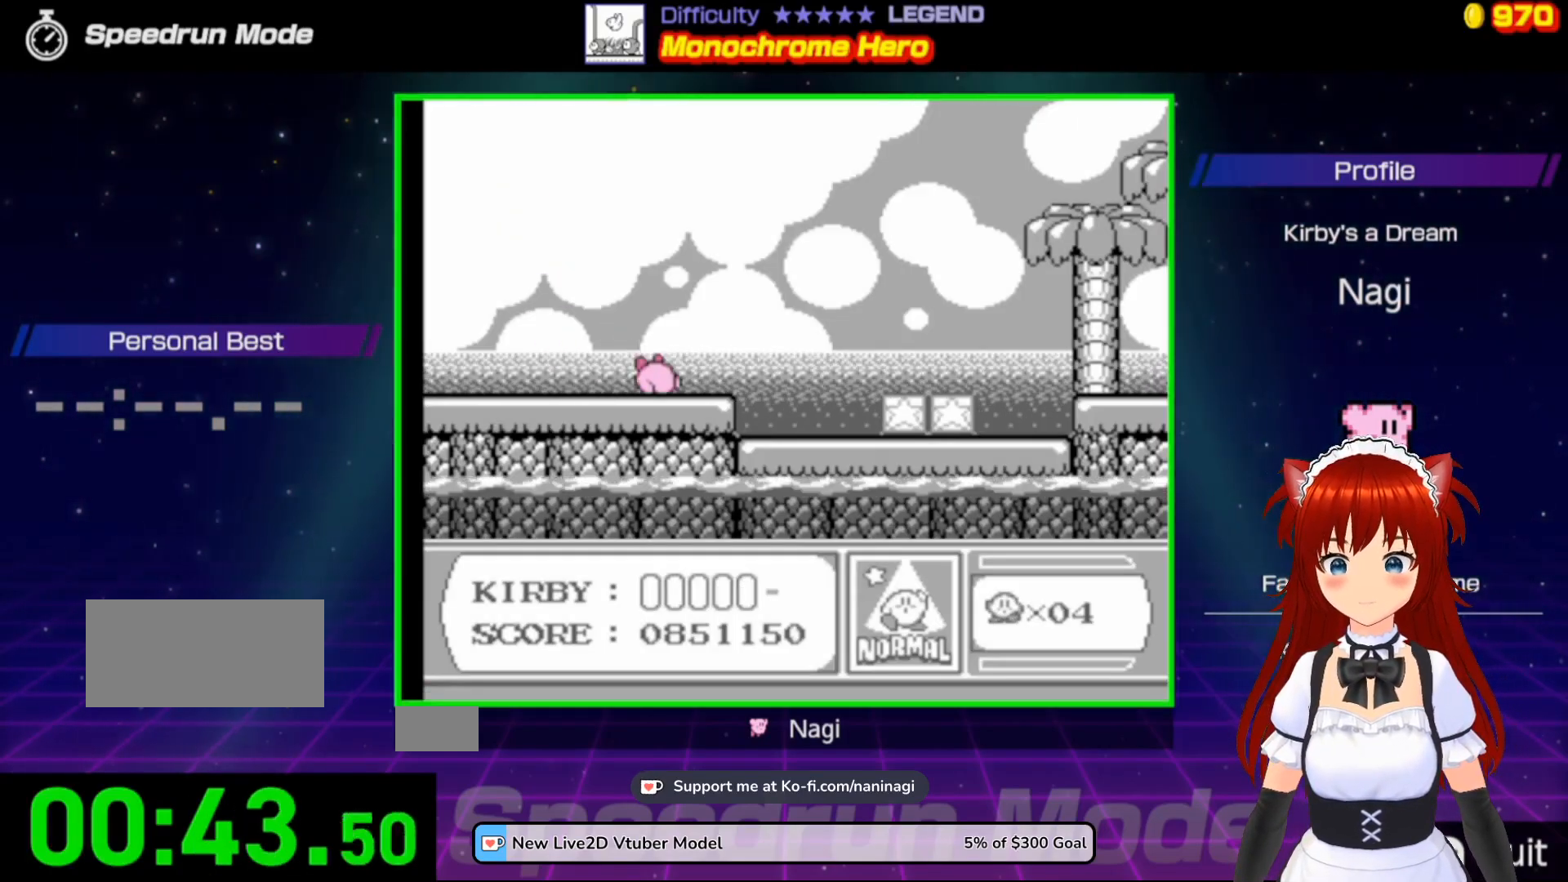
{"buttons": ["A", "DPAD_RIGHT"], "events": [[50, "DPAD_RIGHT", "down"], [167, "DPAD_RIGHT", "up"], [233, "DPAD_RIGHT", "down"], [333, "A", "down"]]}
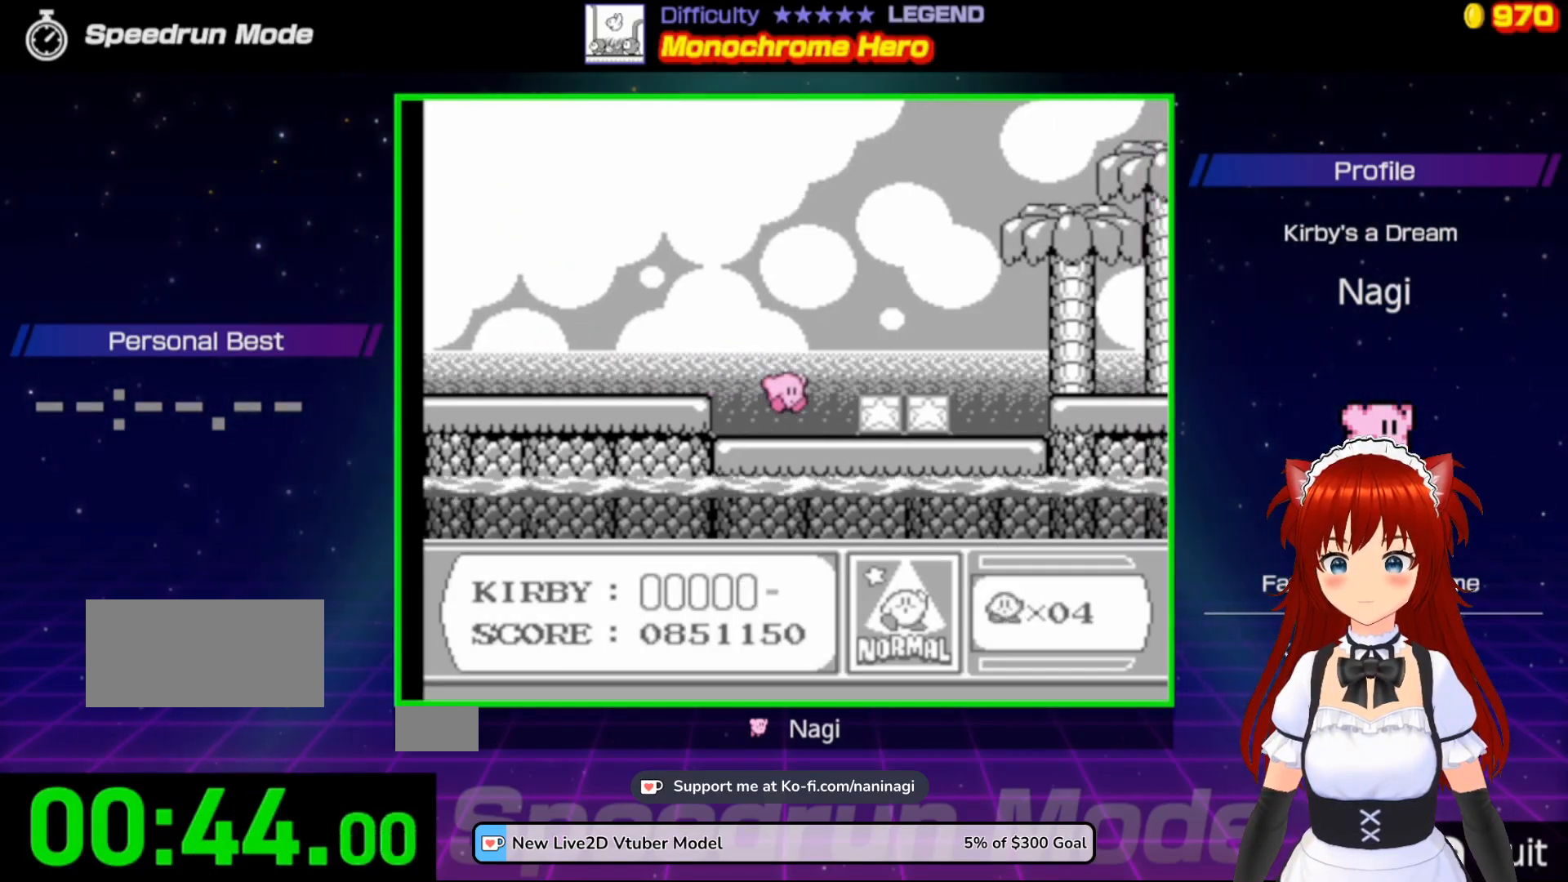
{"buttons": ["DPAD_RIGHT"], "events": [[33, "A", "up"], [300, "A", "down"], [433, "A", "up"]]}
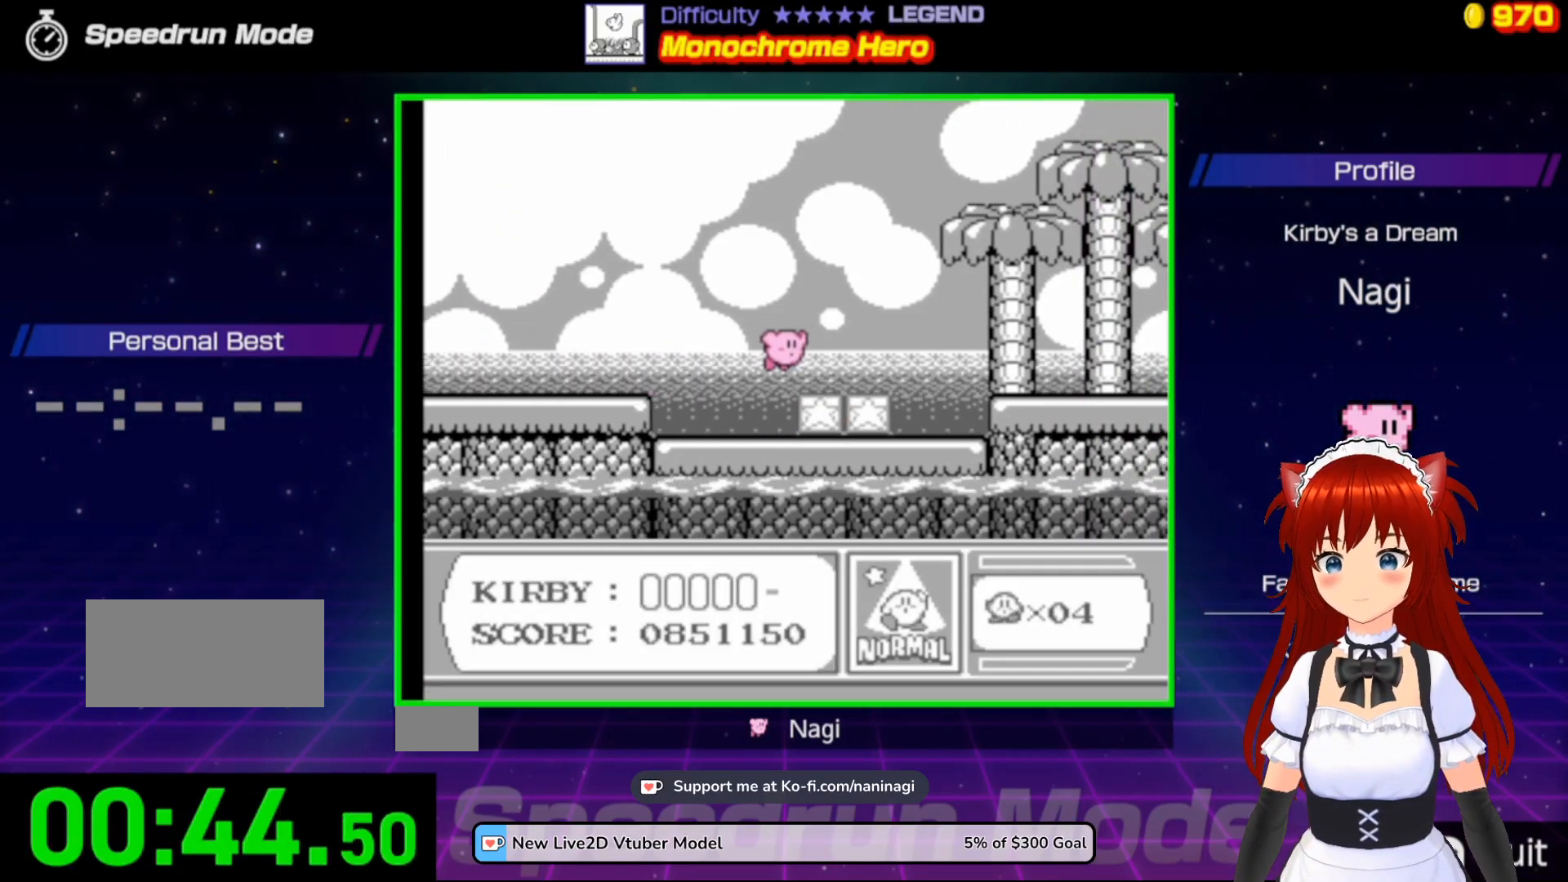
{"buttons": ["A", "DPAD_RIGHT"], "events": [[133, "DPAD_RIGHT", "up"], [200, "DPAD_RIGHT", "down"], [300, "DPAD_RIGHT", "up"], [350, "DPAD_RIGHT", "down"], [400, "A", "down"]]}
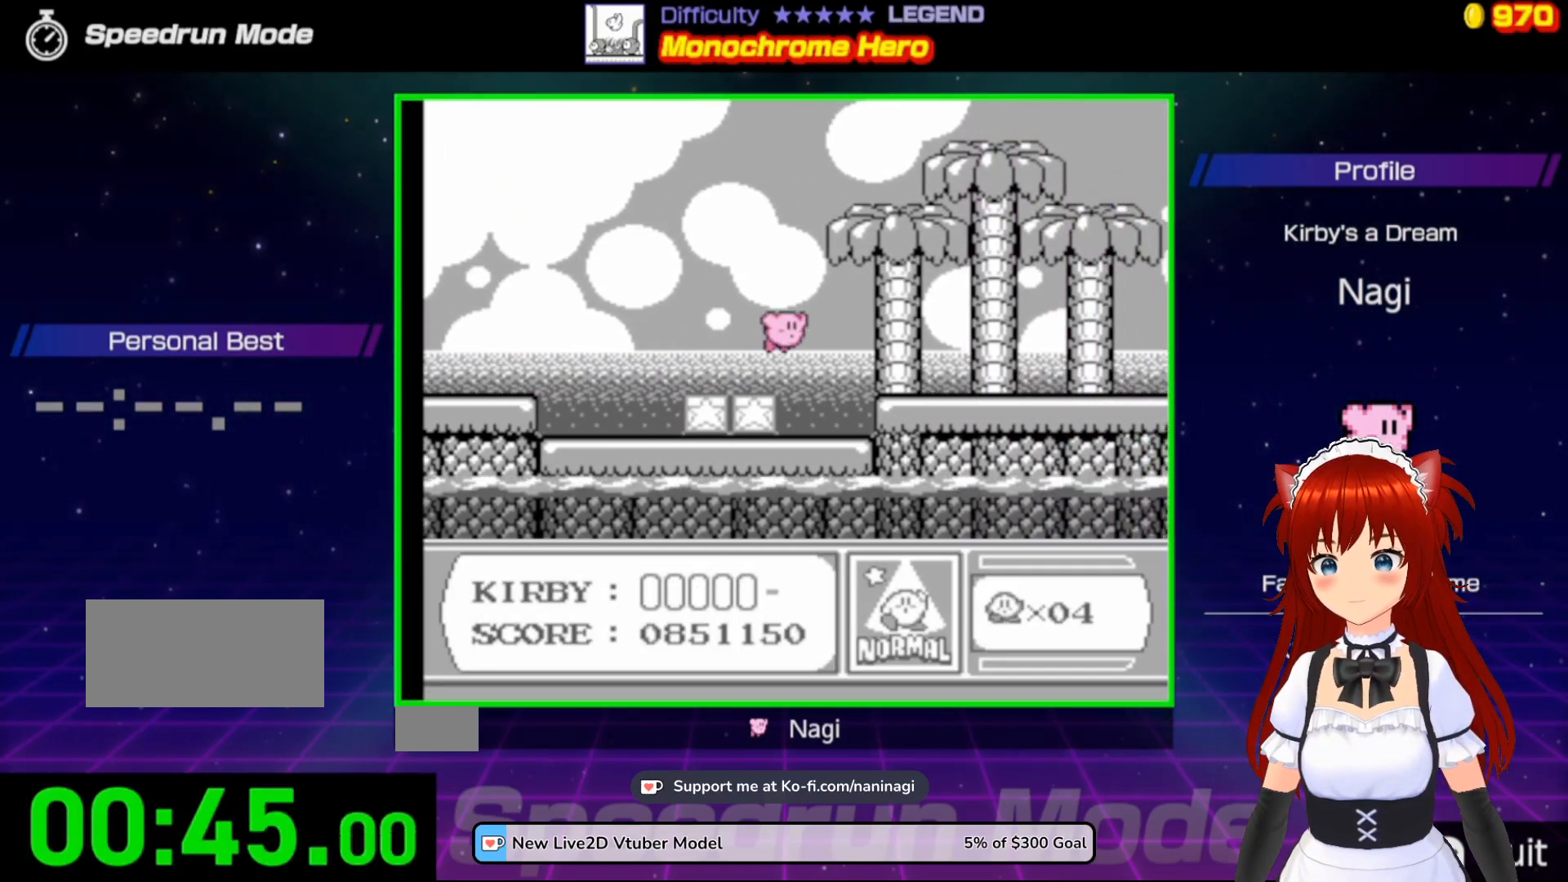
{"buttons": ["DPAD_RIGHT"], "events": [[100, "A", "up"], [433, "DPAD_RIGHT", "up"], [467, "DPAD_RIGHT", "down"]]}
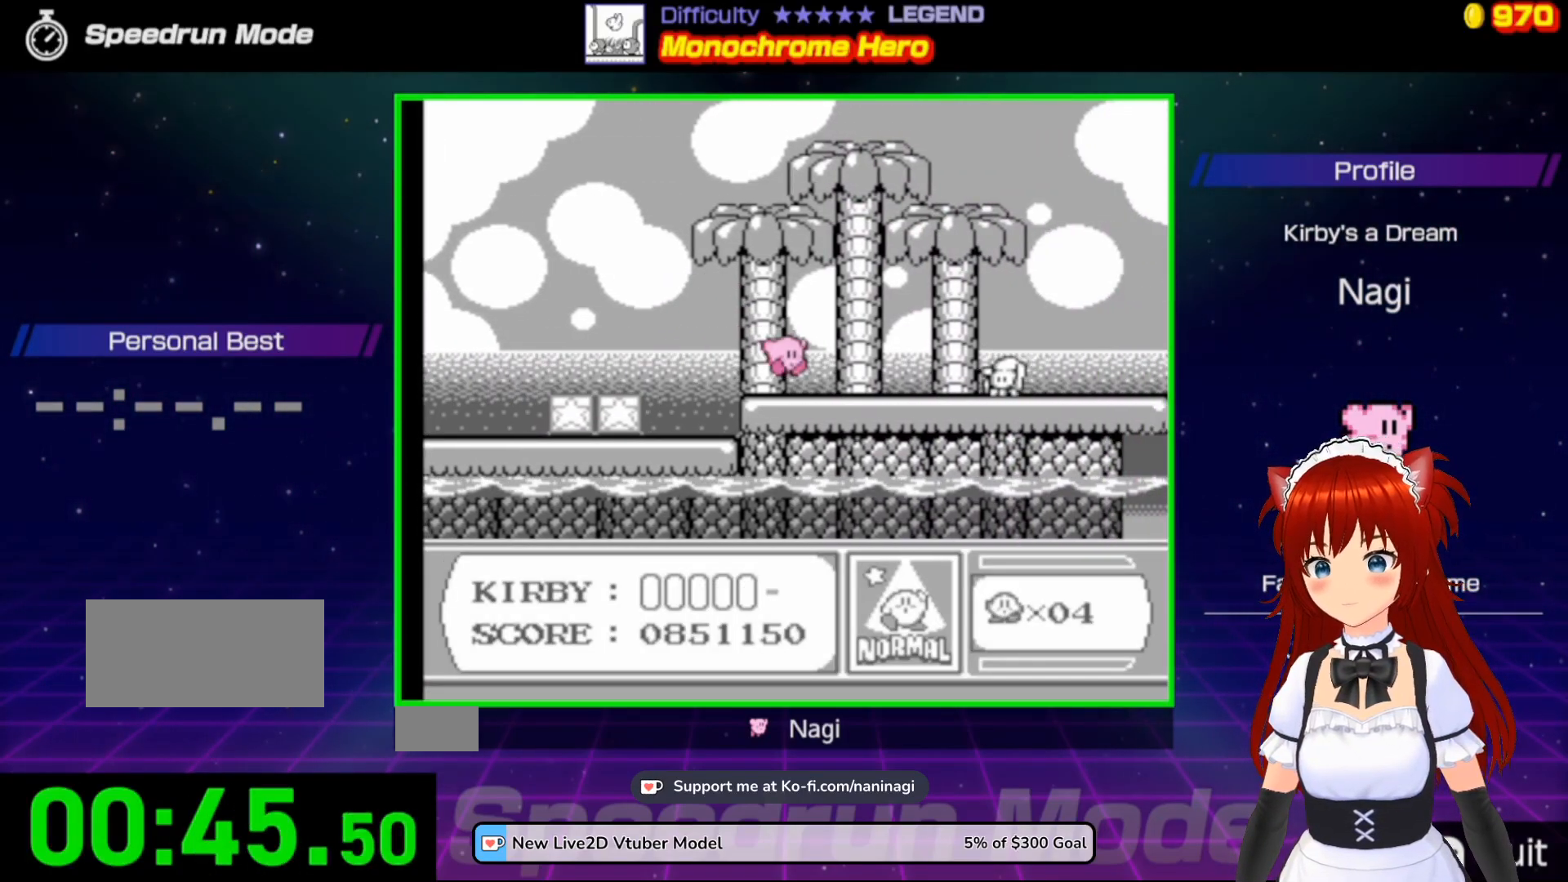
{"buttons": ["DPAD_RIGHT"], "events": [[100, "DPAD_RIGHT", "up"], [200, "DPAD_RIGHT", "down"], [300, "A", "down"], [500, "A", "up"]]}
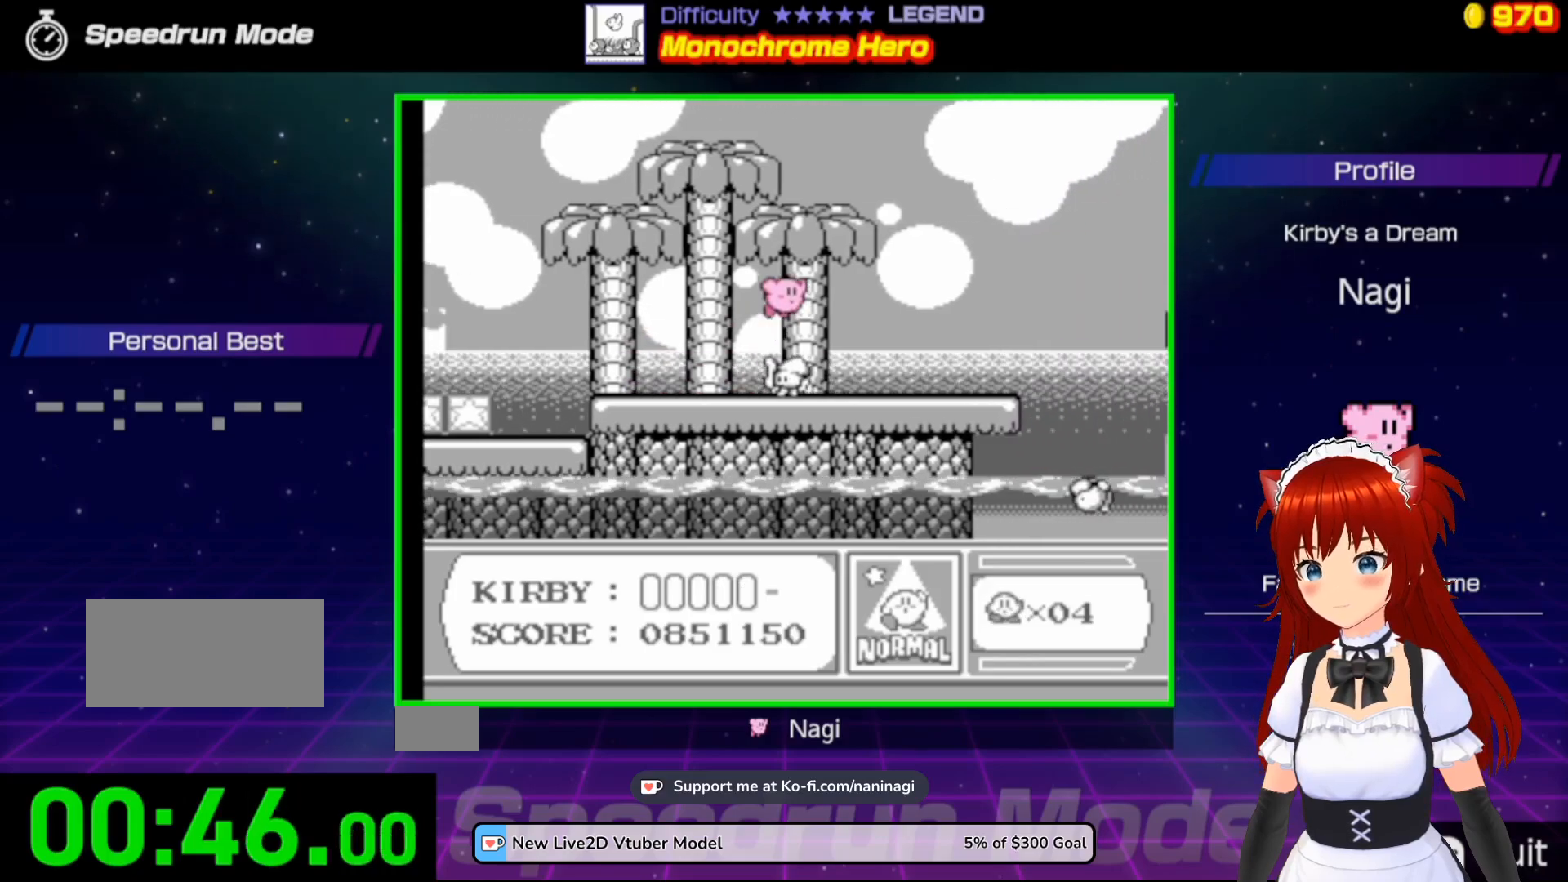
{"buttons": ["DPAD_RIGHT"], "events": [[367, "DPAD_RIGHT", "up"], [417, "DPAD_RIGHT", "down"]]}
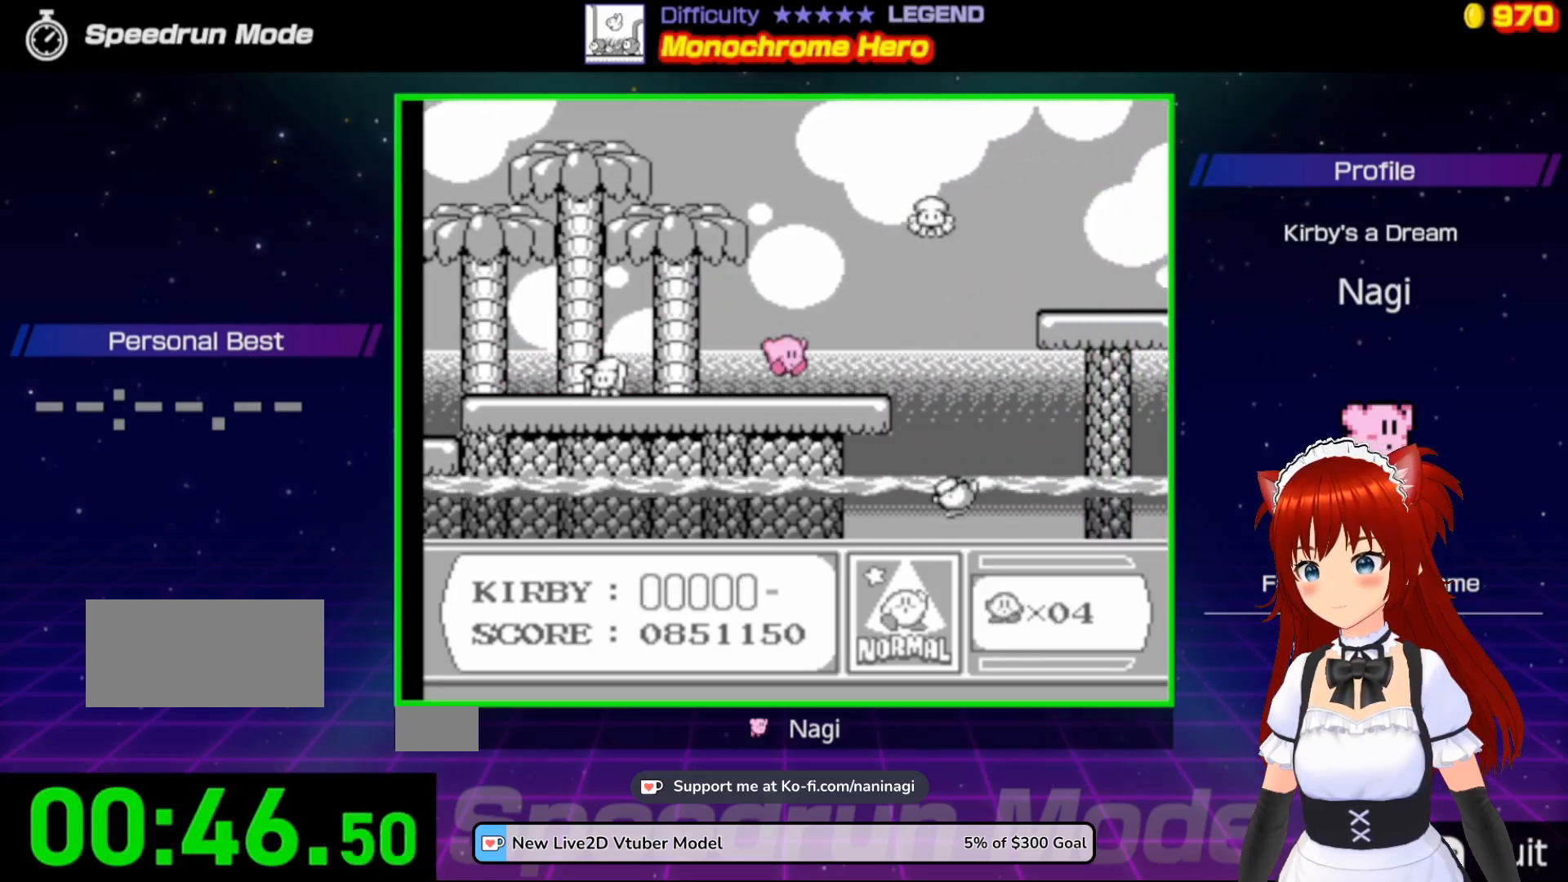
{"buttons": ["A", "DPAD_RIGHT"], "events": [[67, "DPAD_RIGHT", "up"], [100, "DPAD_RIGHT", "down"], [250, "A", "down"]]}
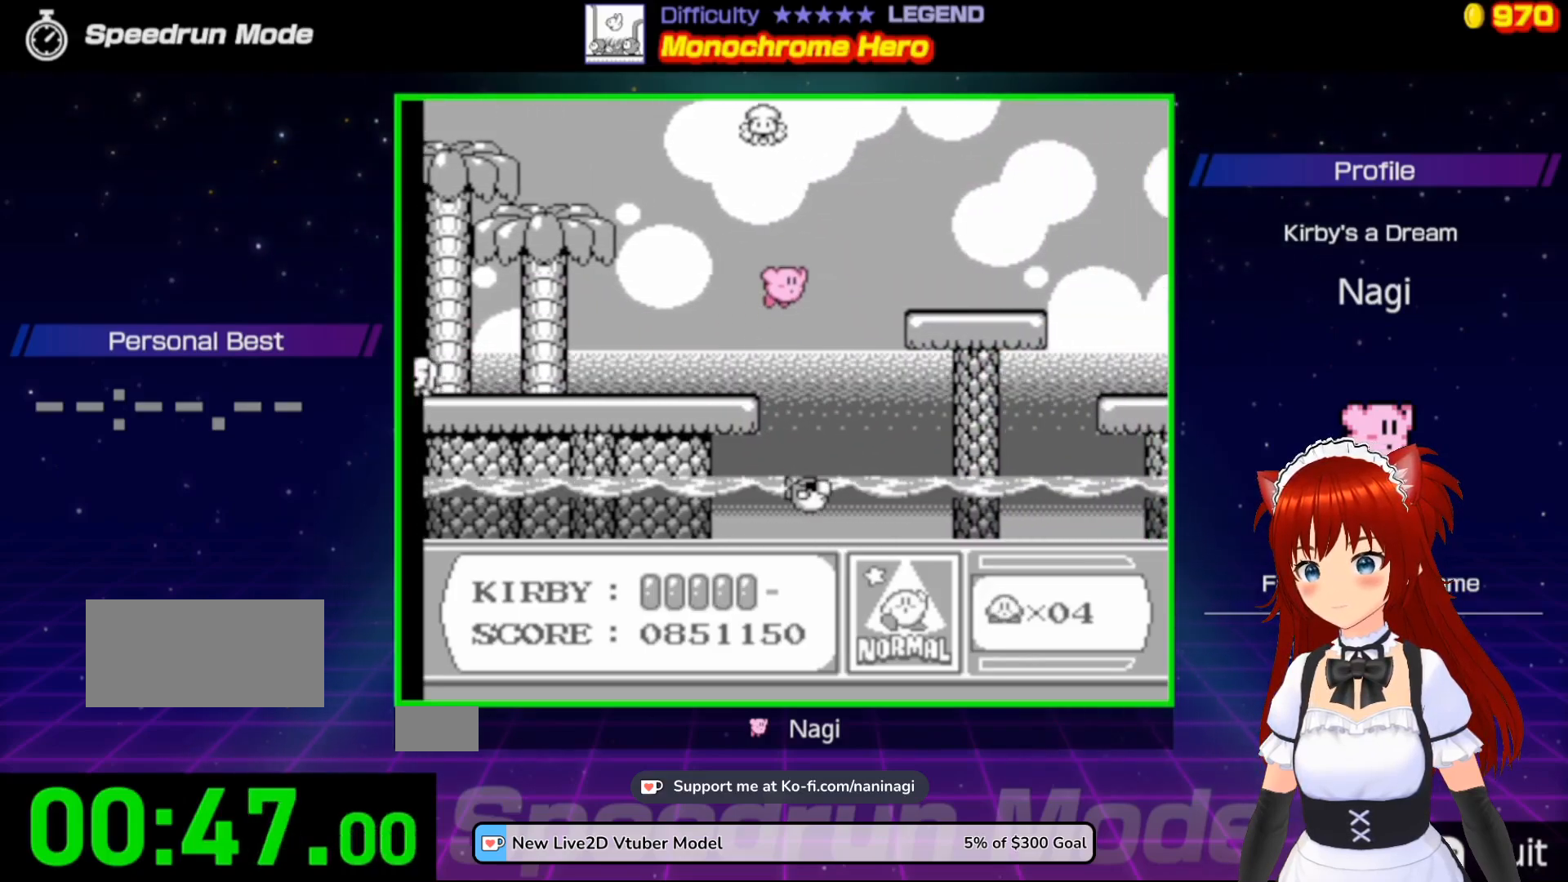
{"buttons": ["DPAD_RIGHT"], "events": [[267, "A", "up"]]}
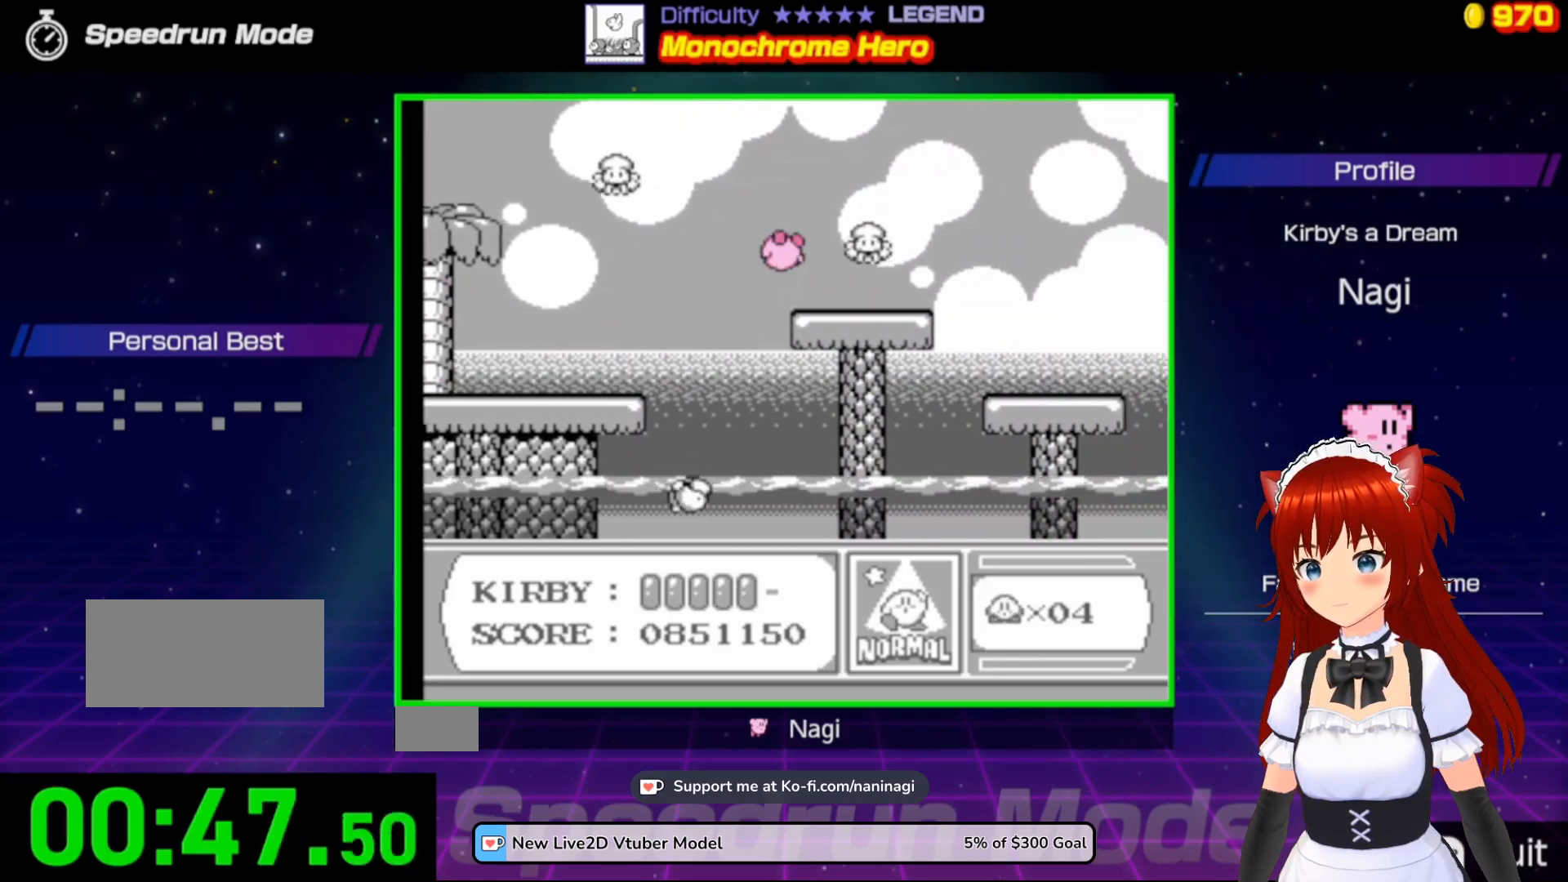
{"buttons": ["DPAD_RIGHT"], "events": []}